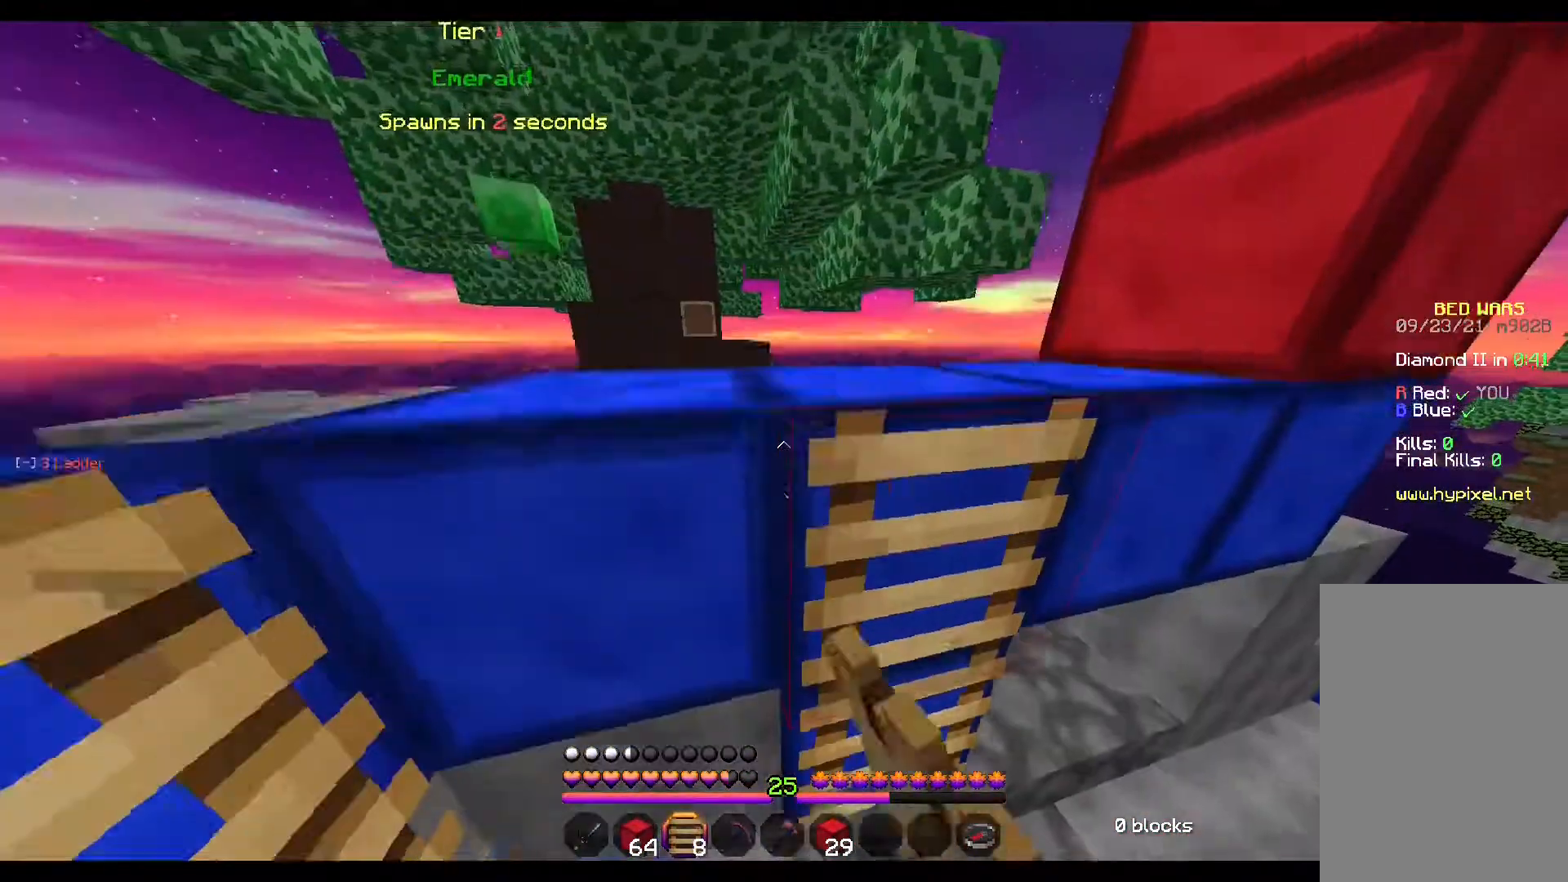
Gameplay with keyboard and mouse; each line is a JSON object with the keys and mouse buttons held at the frame after it. "events" lists presses ("down") and releases ("up") of "a", "d", "s", "space", "w", "mouse_left" and "mouse_right" between this image and that frame as [ms after this image, input, new state], when the widget could be followed in between. "mouse_left", "mouse_right" = the "left", "right" buttons of the "mouse" list. No other keys are recorded. Fast repeated clicks can show as one long hold. Mouse movement is not recorded.
{"keys": ["a", "space", "w"], "mouse": [], "events": [[133, "a", "down"]]}
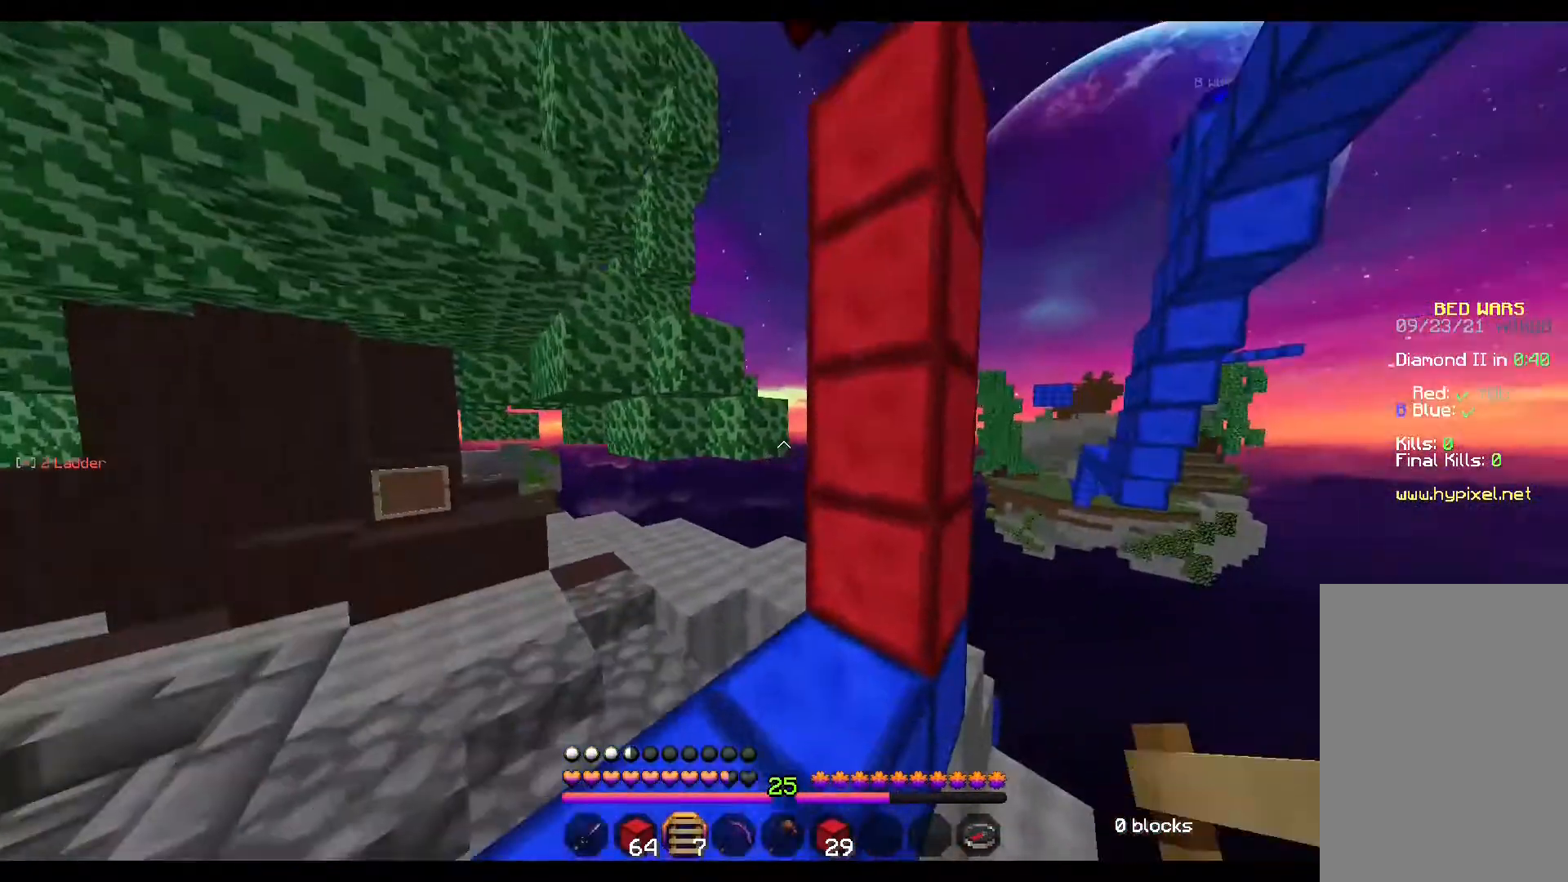
{"keys": ["space", "w"], "mouse": [], "events": [[117, "a", "up"], [133, "w", "up"], [150, "mouse_right", "down"], [167, "mouse_right", "up"], [217, "mouse_right", "down"], [267, "mouse_right", "up"], [317, "w", "down"], [417, "mouse_right", "down"], [450, "mouse_right", "up"]]}
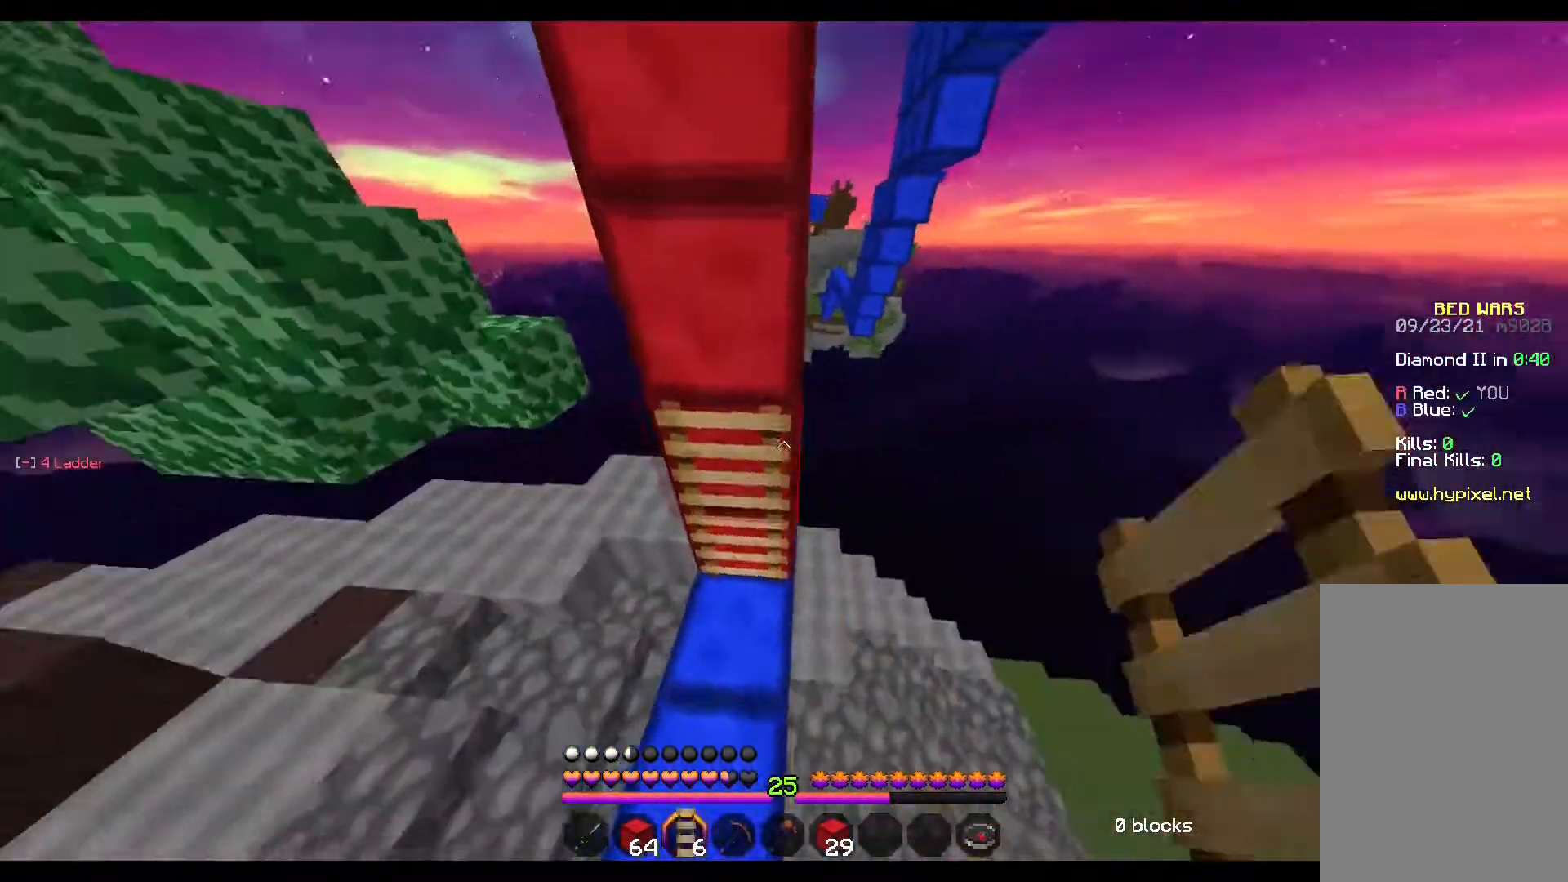
{"keys": ["space", "w"], "mouse": [], "events": [[350, "mouse_right", "down"], [400, "mouse_right", "up"], [467, "mouse_right", "down"], [483, "mouse_right", "up"]]}
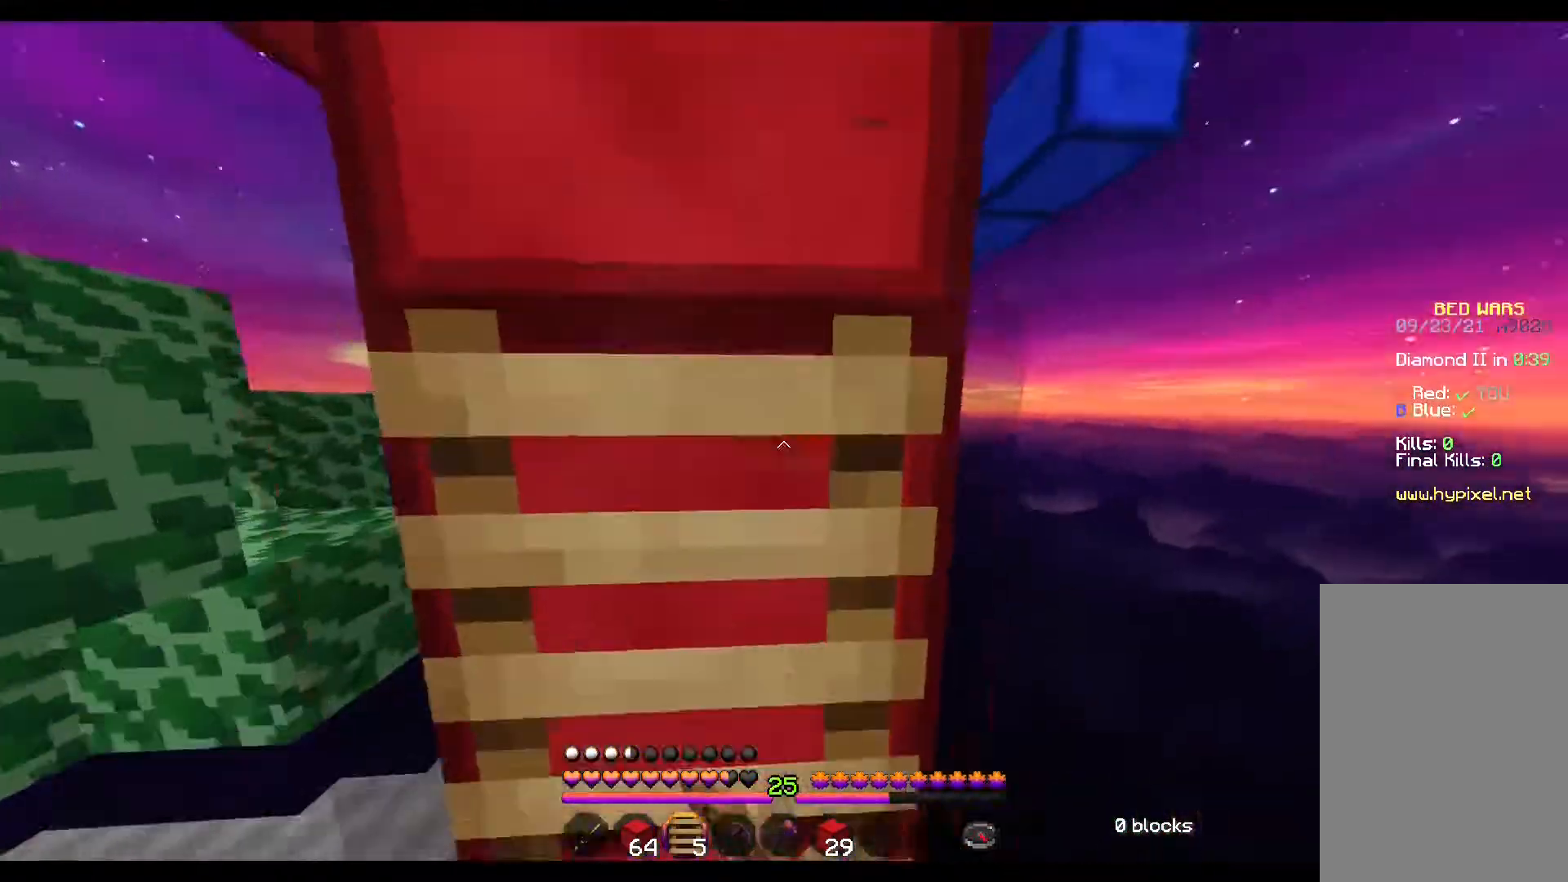
{"keys": ["space", "w"], "mouse": ["right"], "events": [[50, "mouse_right", "down"], [100, "mouse_right", "up"], [483, "mouse_right", "down"]]}
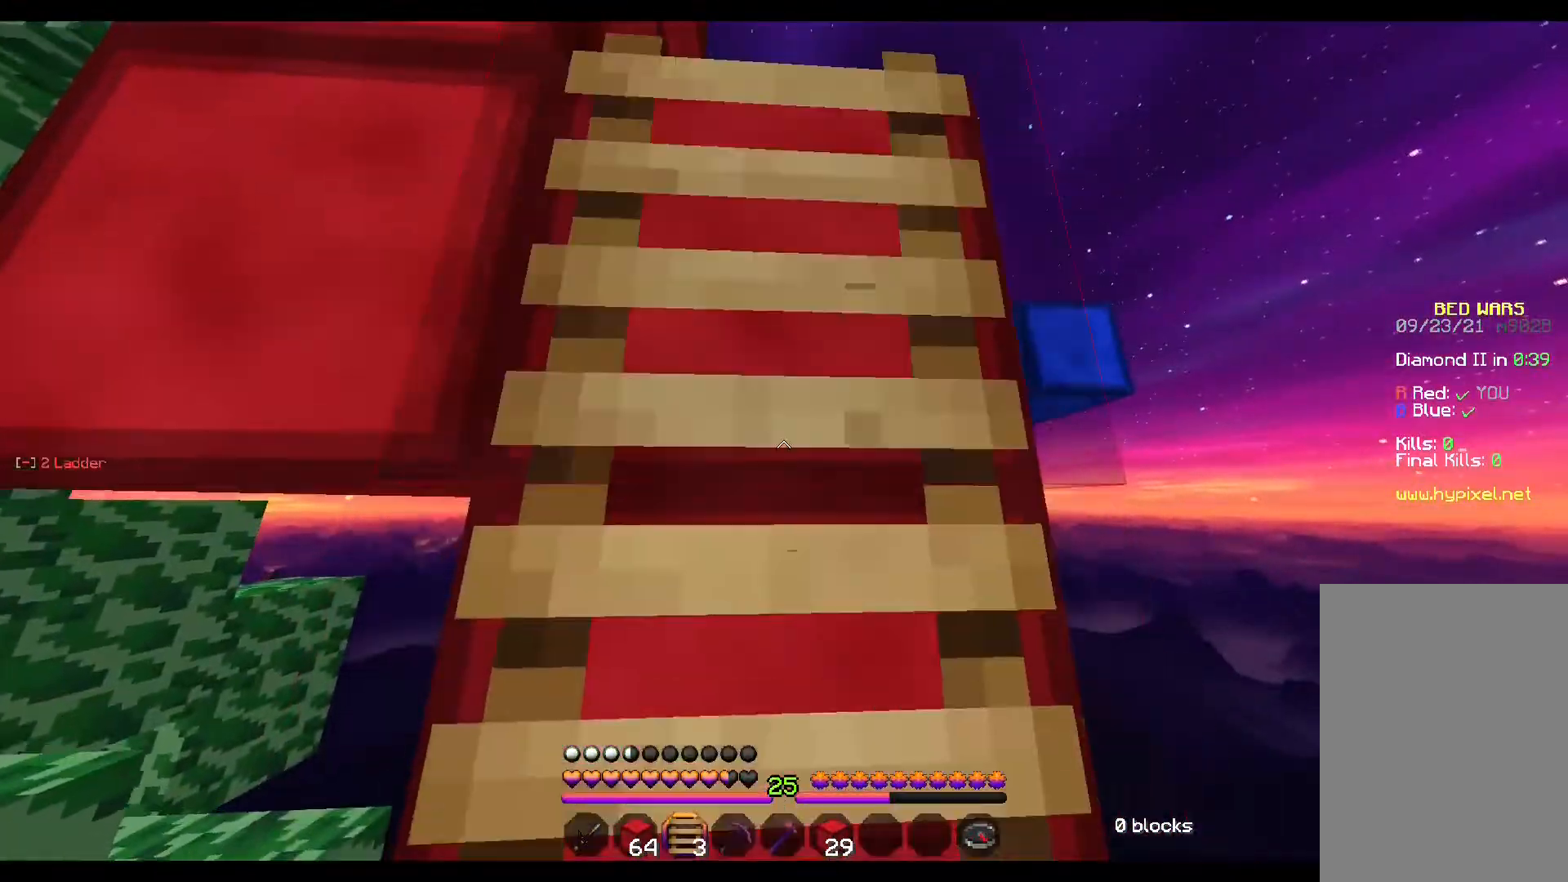
{"keys": ["space", "w"], "mouse": [], "events": [[17, "mouse_right", "up"], [167, "mouse_right", "down"], [200, "mouse_right", "up"]]}
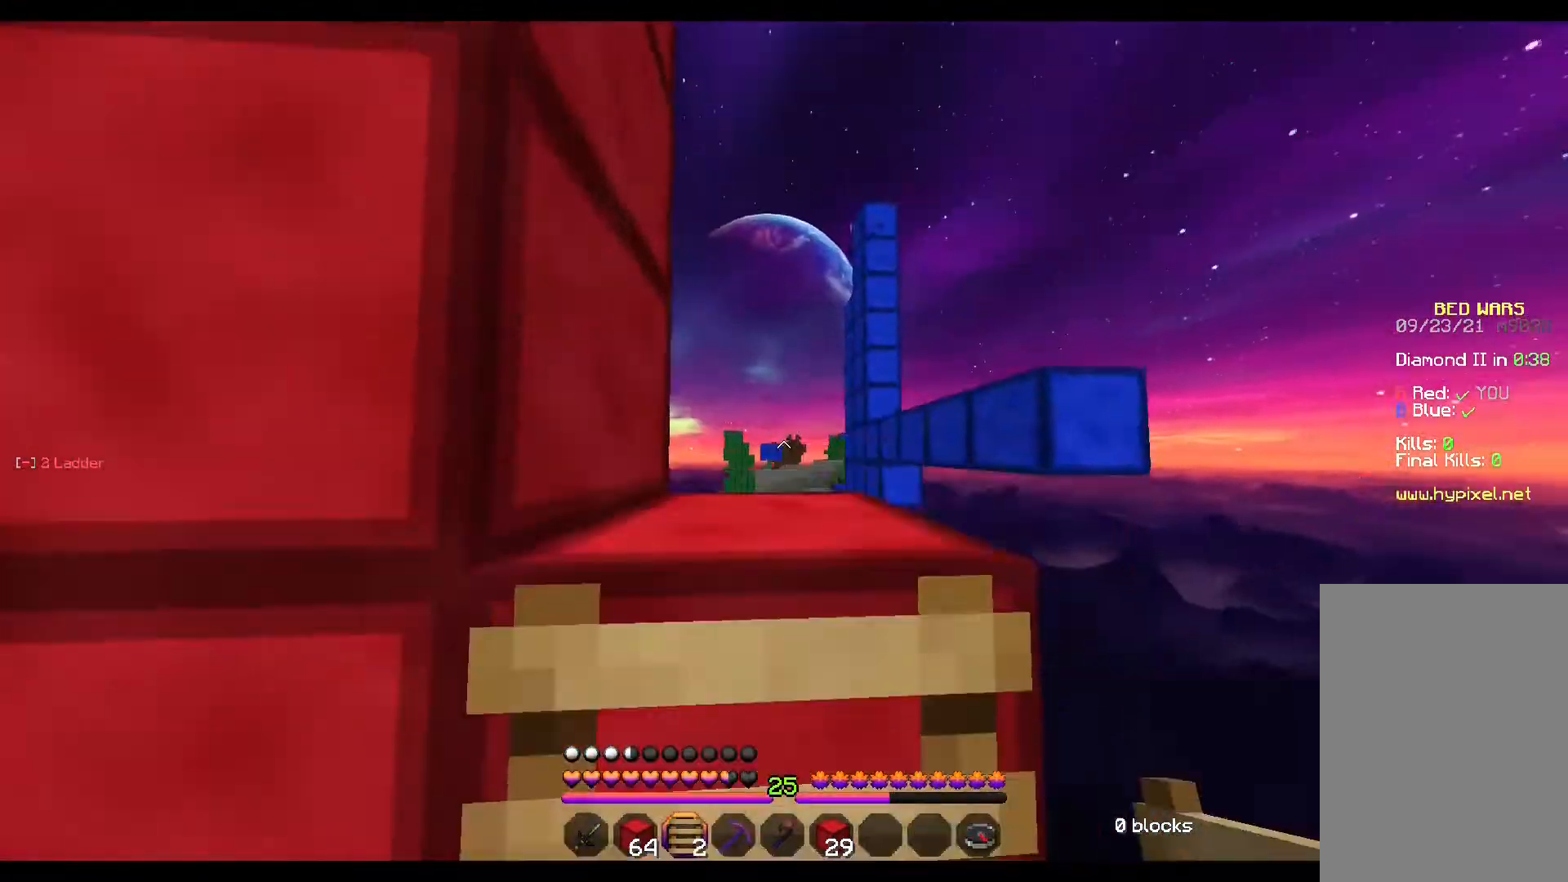
{"keys": ["space", "w"], "mouse": [], "events": [[33, "mouse_right", "down"], [67, "mouse_right", "up"]]}
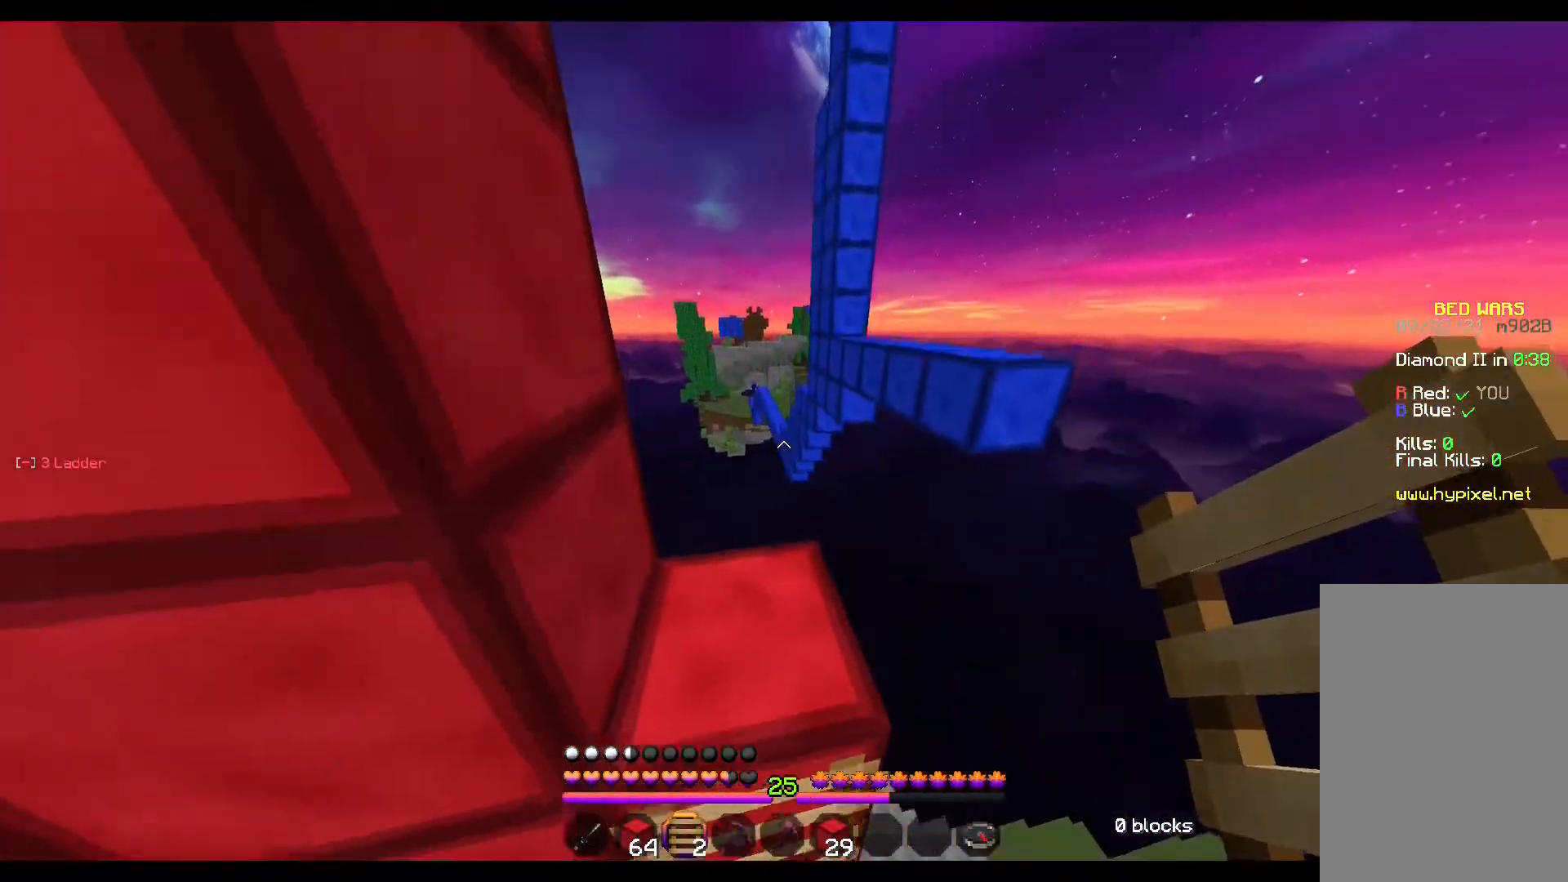
{"keys": [], "mouse": [], "events": [[200, "space", "up"], [400, "w", "up"]]}
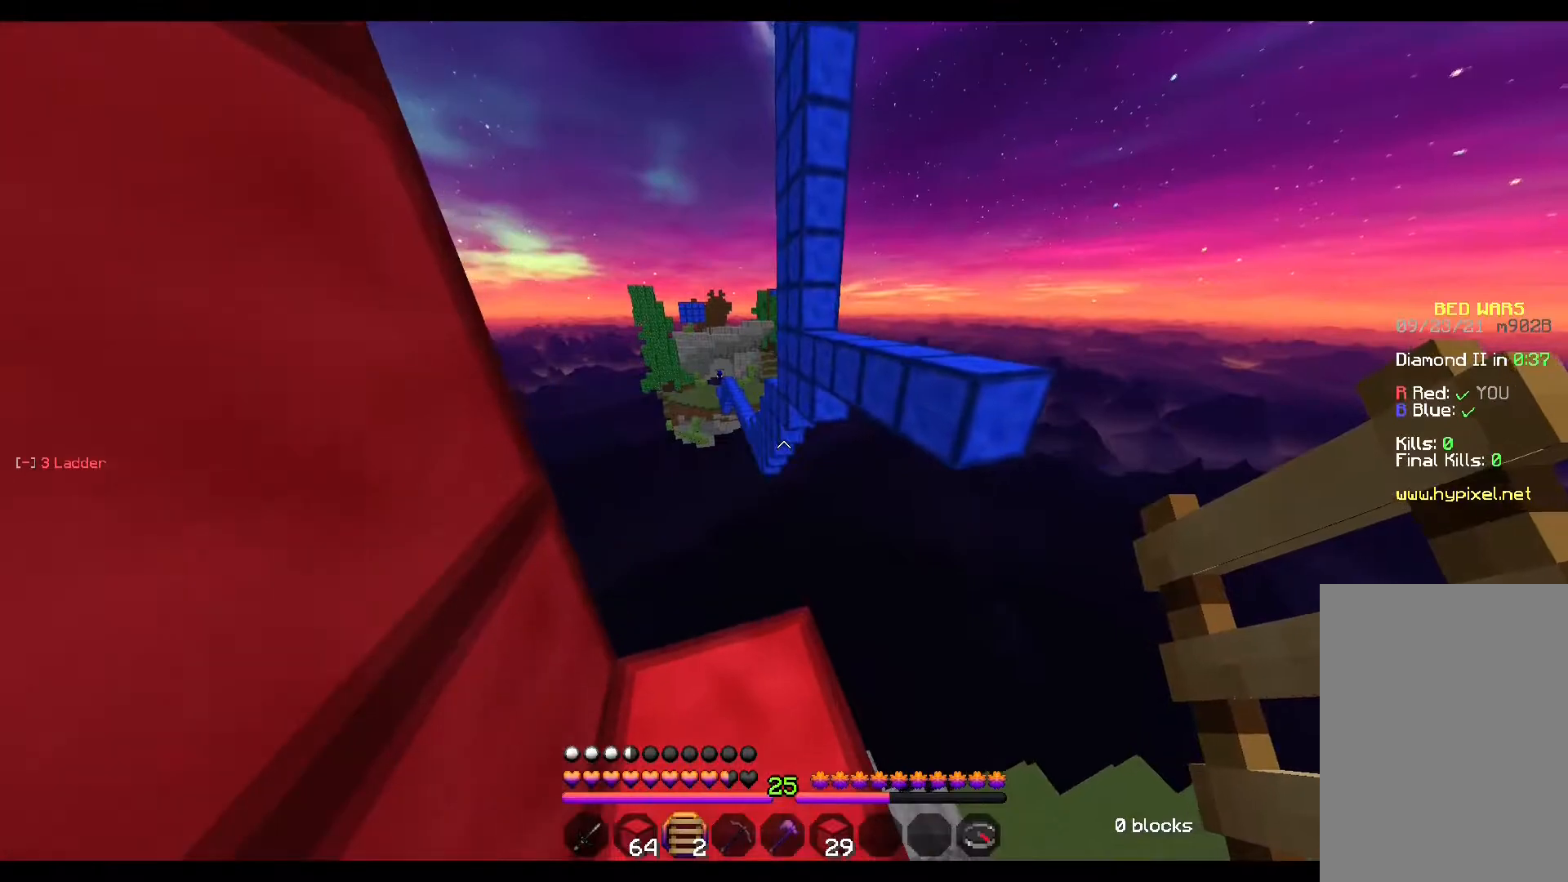
{"keys": ["space", "w"], "mouse": [], "events": [[167, "w", "down"], [367, "space", "down"]]}
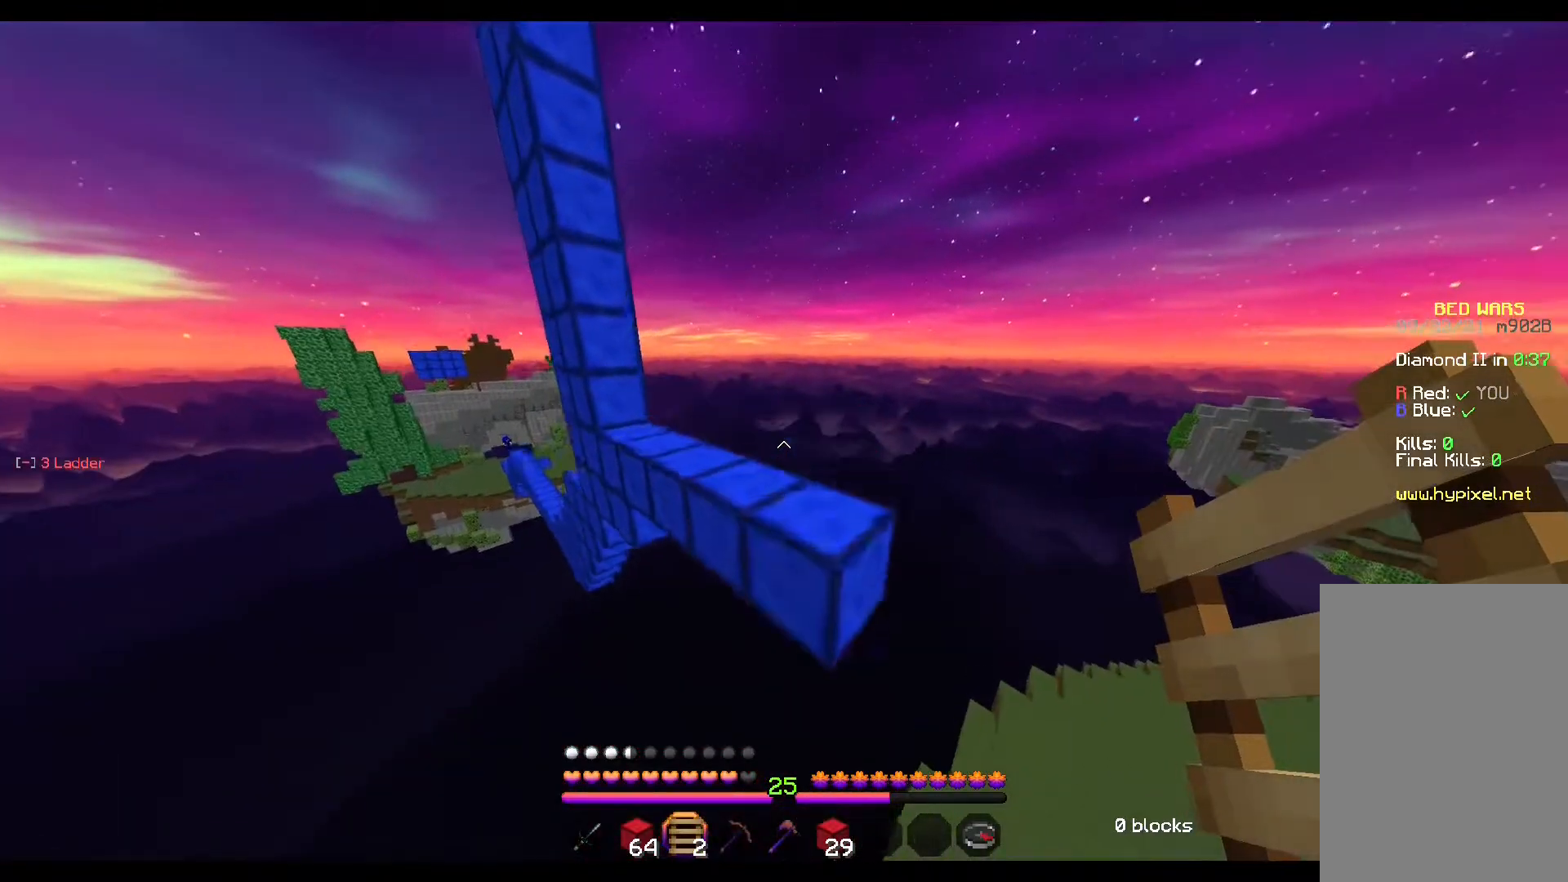
{"keys": ["w"], "mouse": [], "events": [[350, "space", "up"]]}
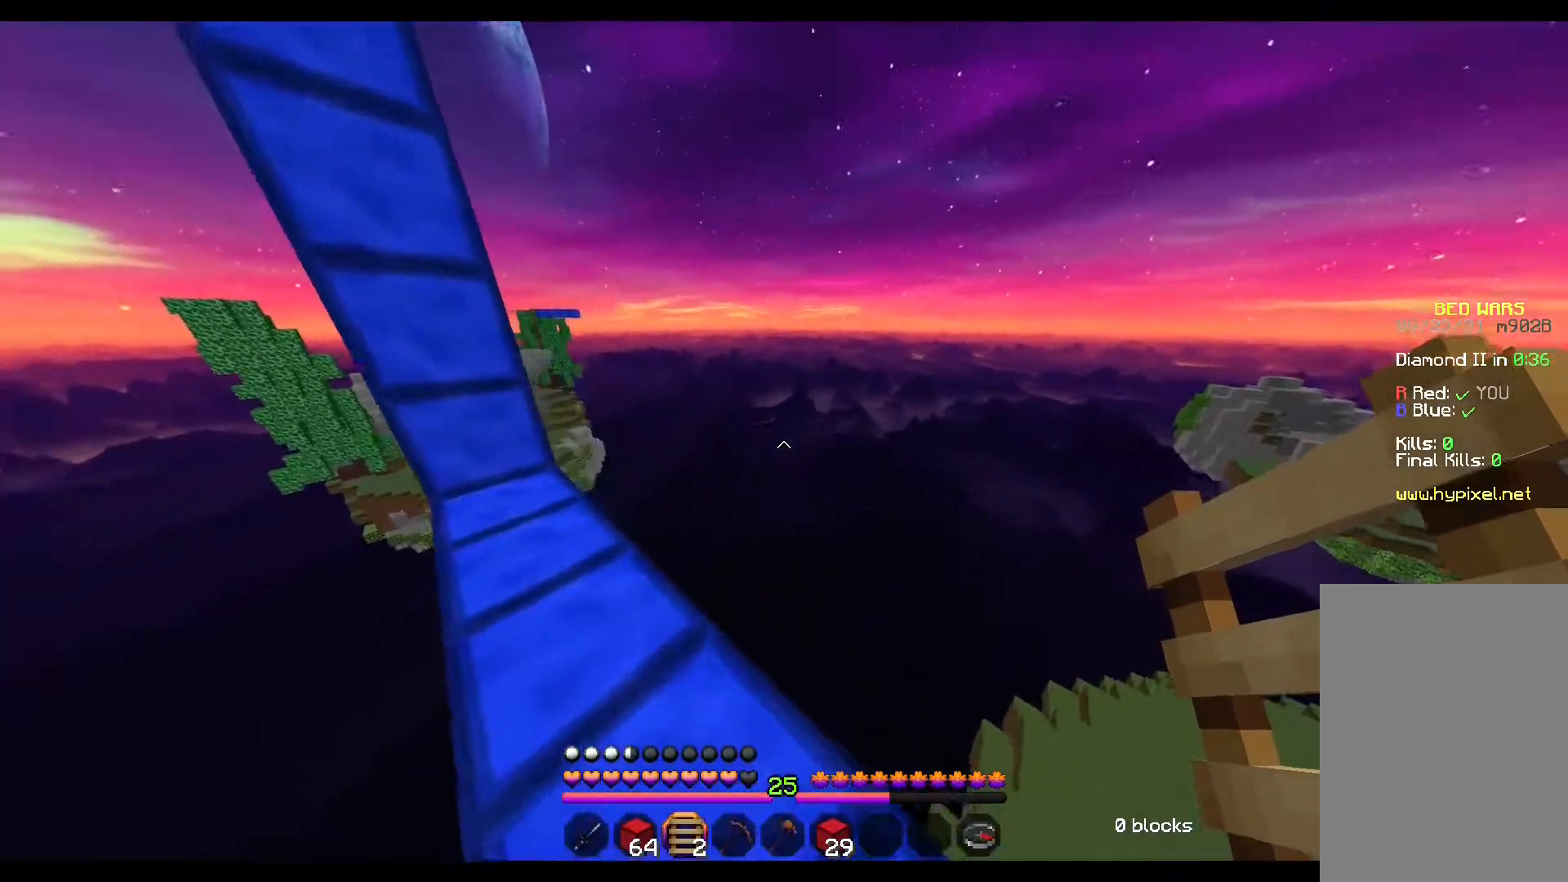
{"keys": ["w"], "mouse": [], "events": []}
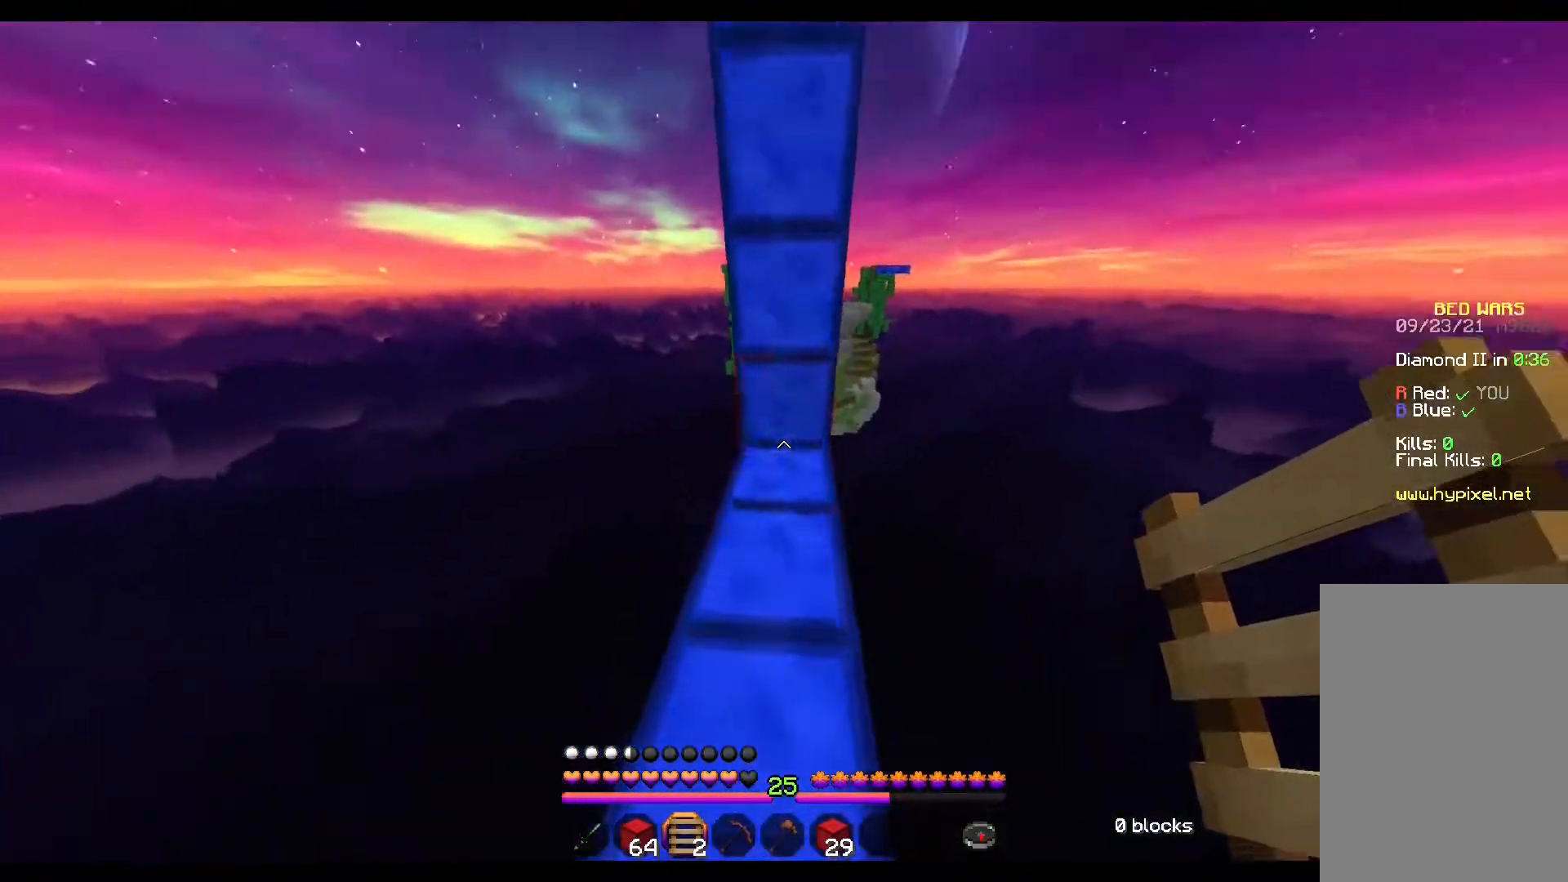
{"keys": ["space", "w"], "mouse": [], "events": [[117, "space", "down"], [133, "mouse_right", "down"], [150, "mouse_right", "up"], [300, "mouse_right", "down"], [317, "mouse_right", "up"], [383, "mouse_right", "down"], [417, "mouse_right", "up"]]}
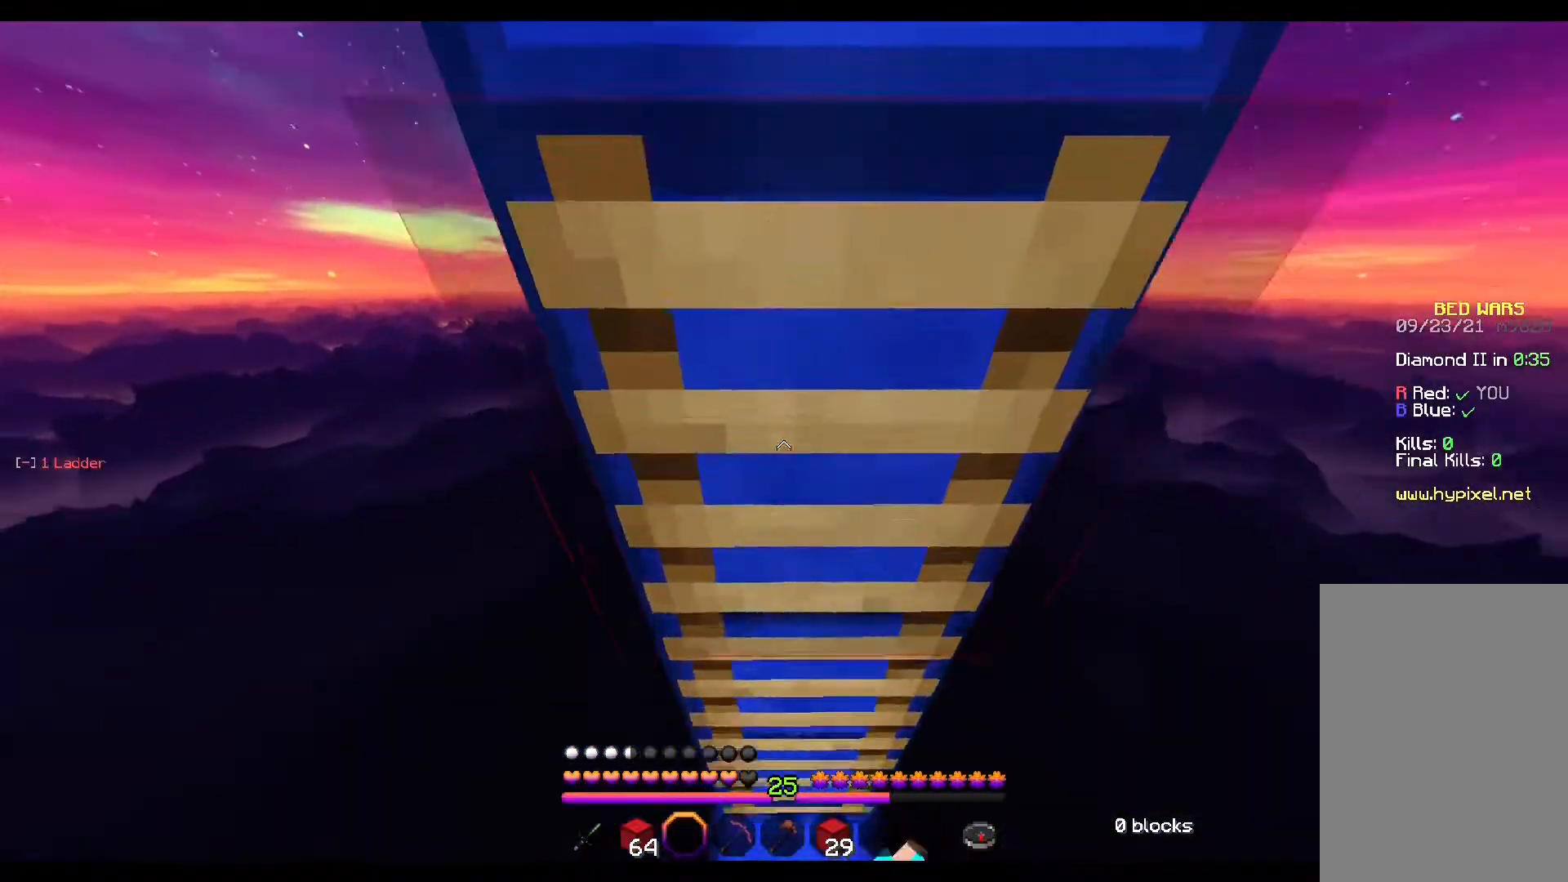
{"keys": ["space", "w"], "mouse": [], "events": [[167, "mouse_right", "down"], [183, "mouse_right", "up"]]}
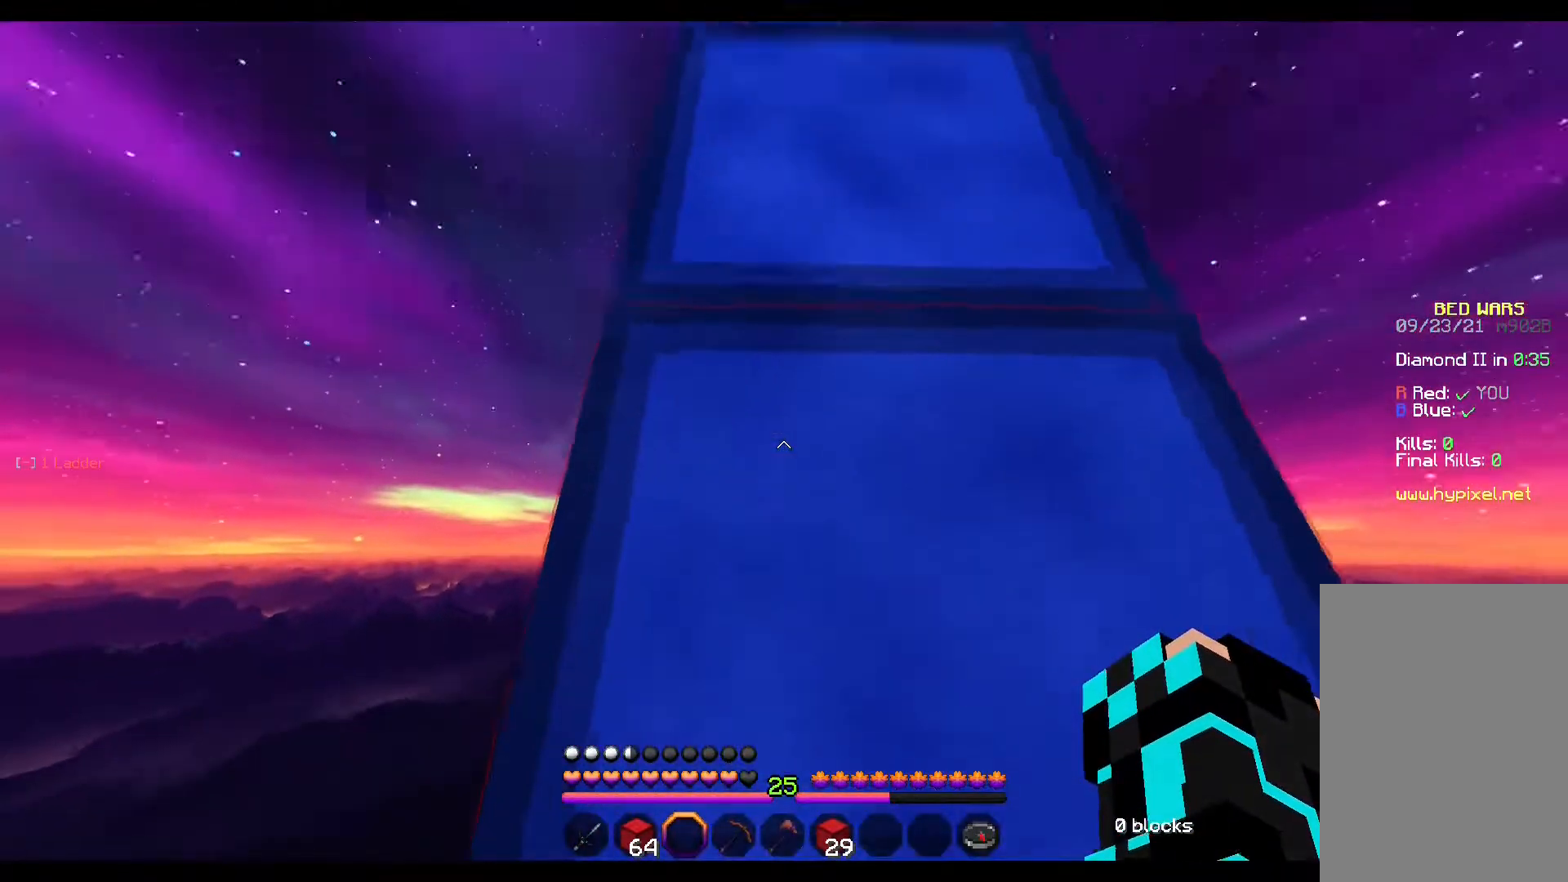
{"keys": ["w"], "mouse": [], "events": [[233, "space", "up"]]}
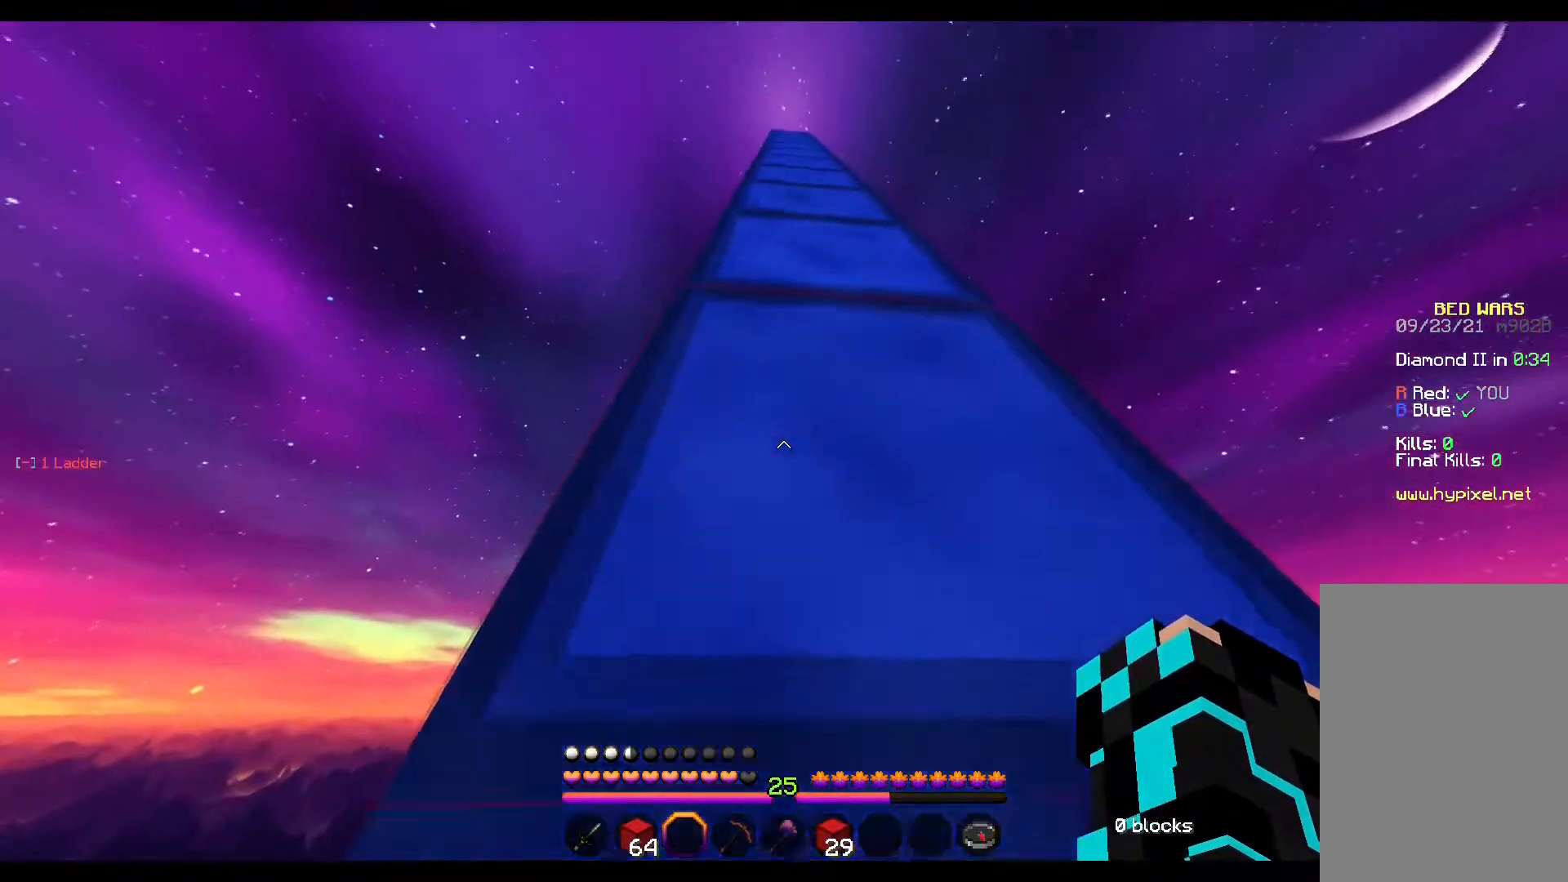
{"keys": ["w"], "mouse": ["left"], "events": [[467, "mouse_left", "down"]]}
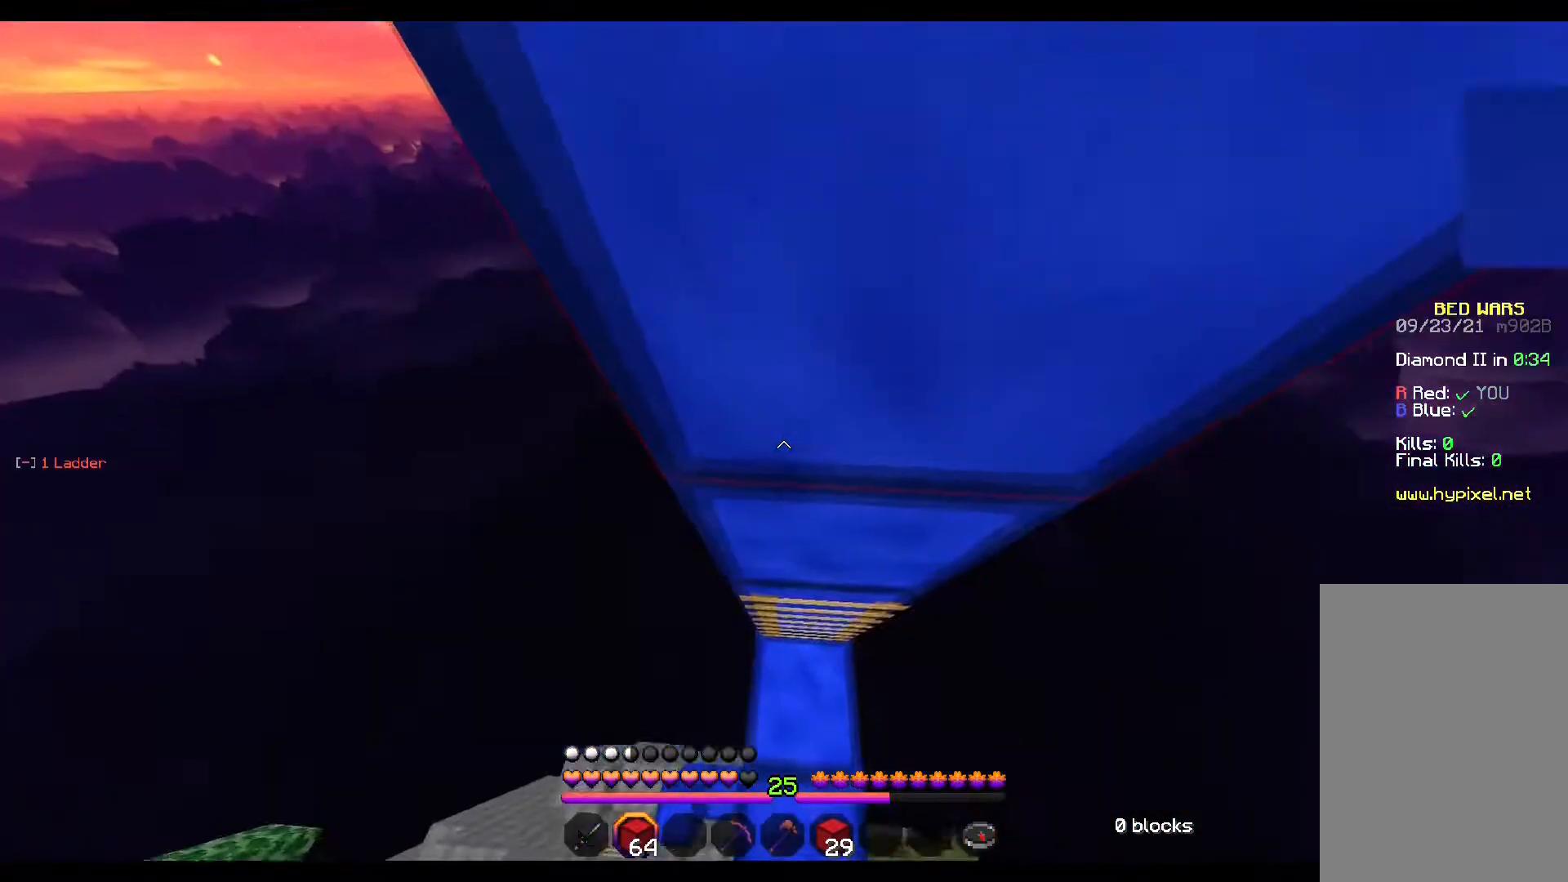
{"keys": [], "mouse": ["left"], "events": [[33, "w", "up"]]}
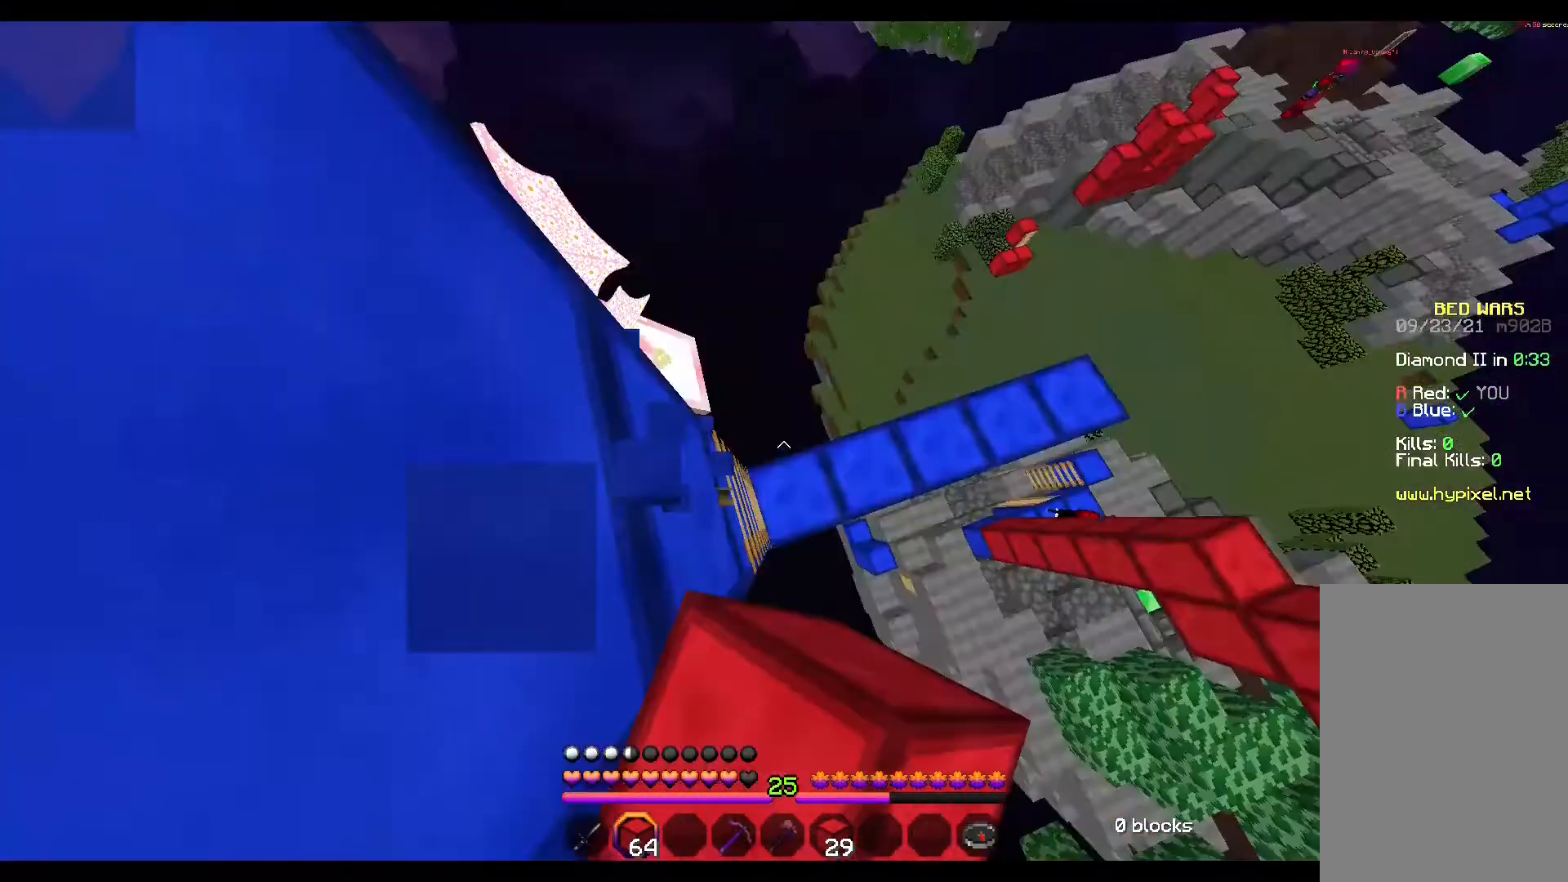
{"keys": [], "mouse": ["left"], "events": []}
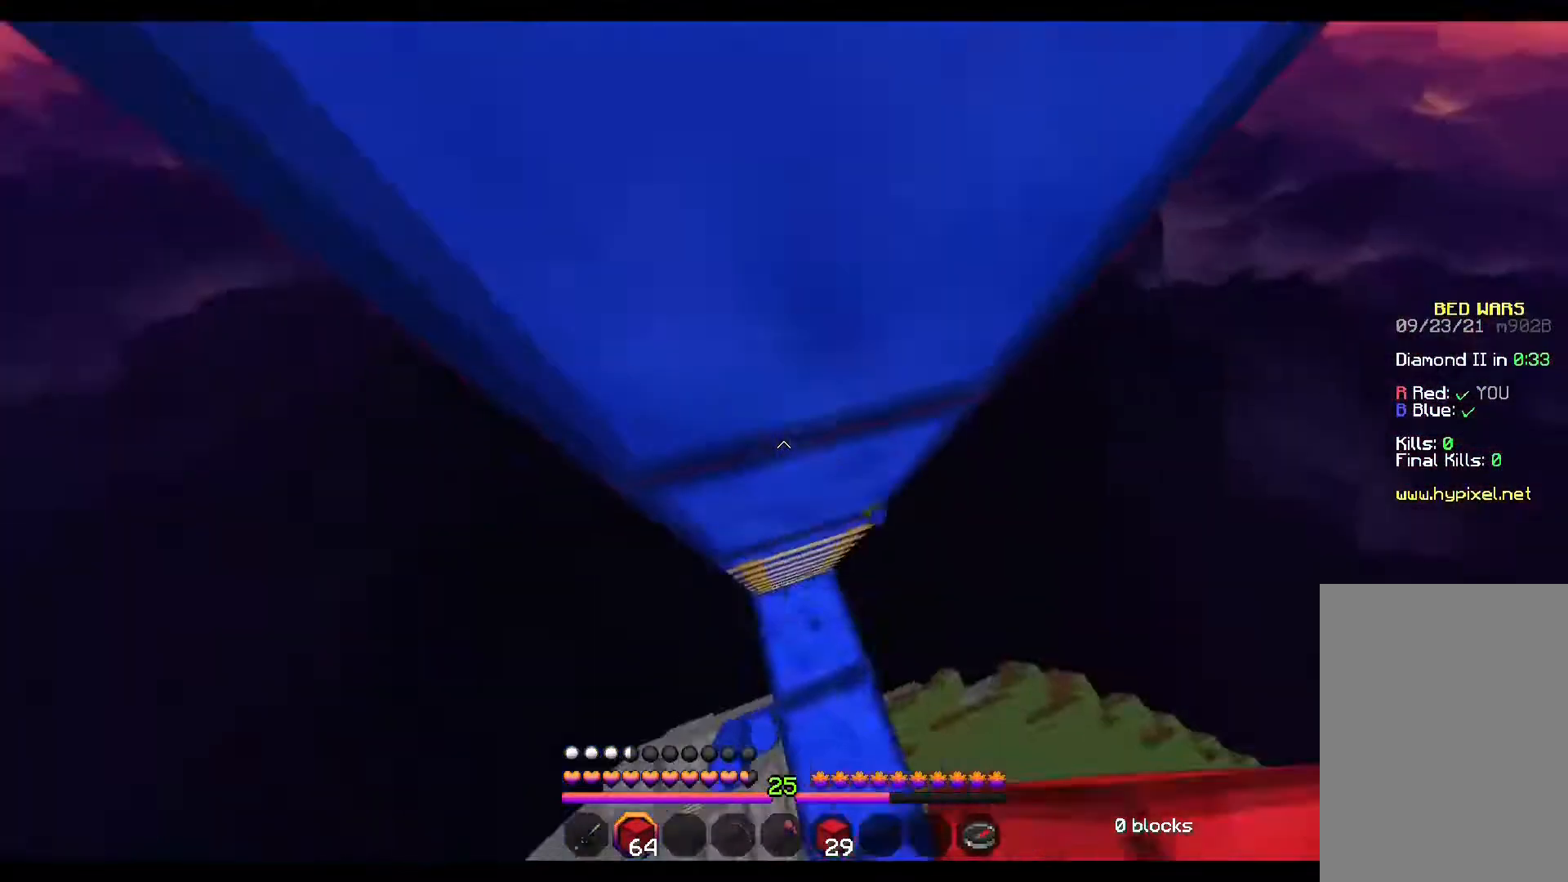
{"keys": [], "mouse": ["left"], "events": []}
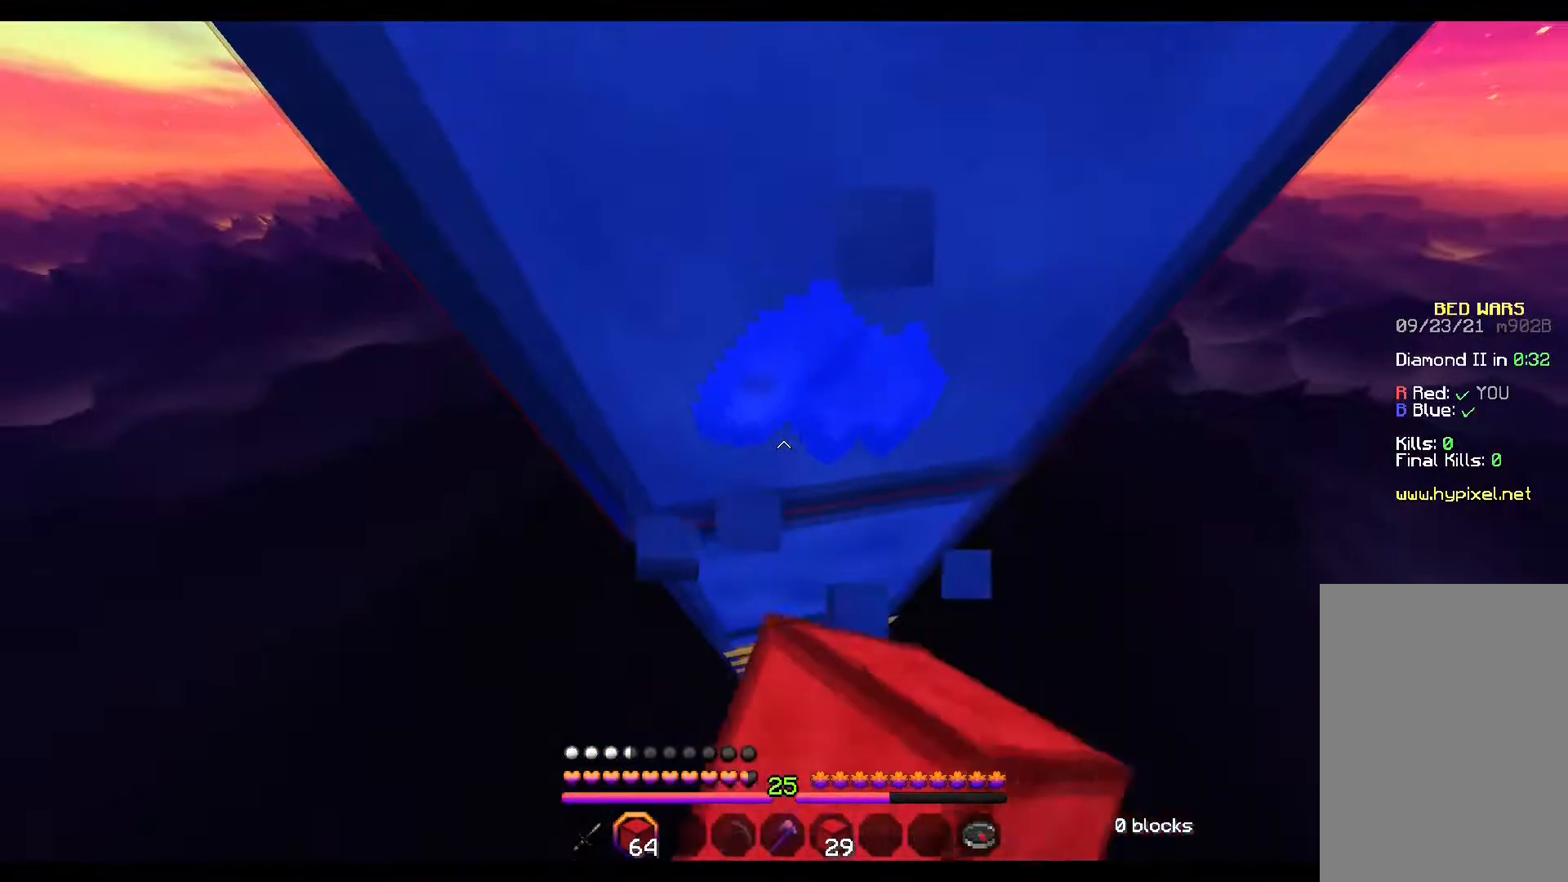
{"keys": [], "mouse": ["left"], "events": []}
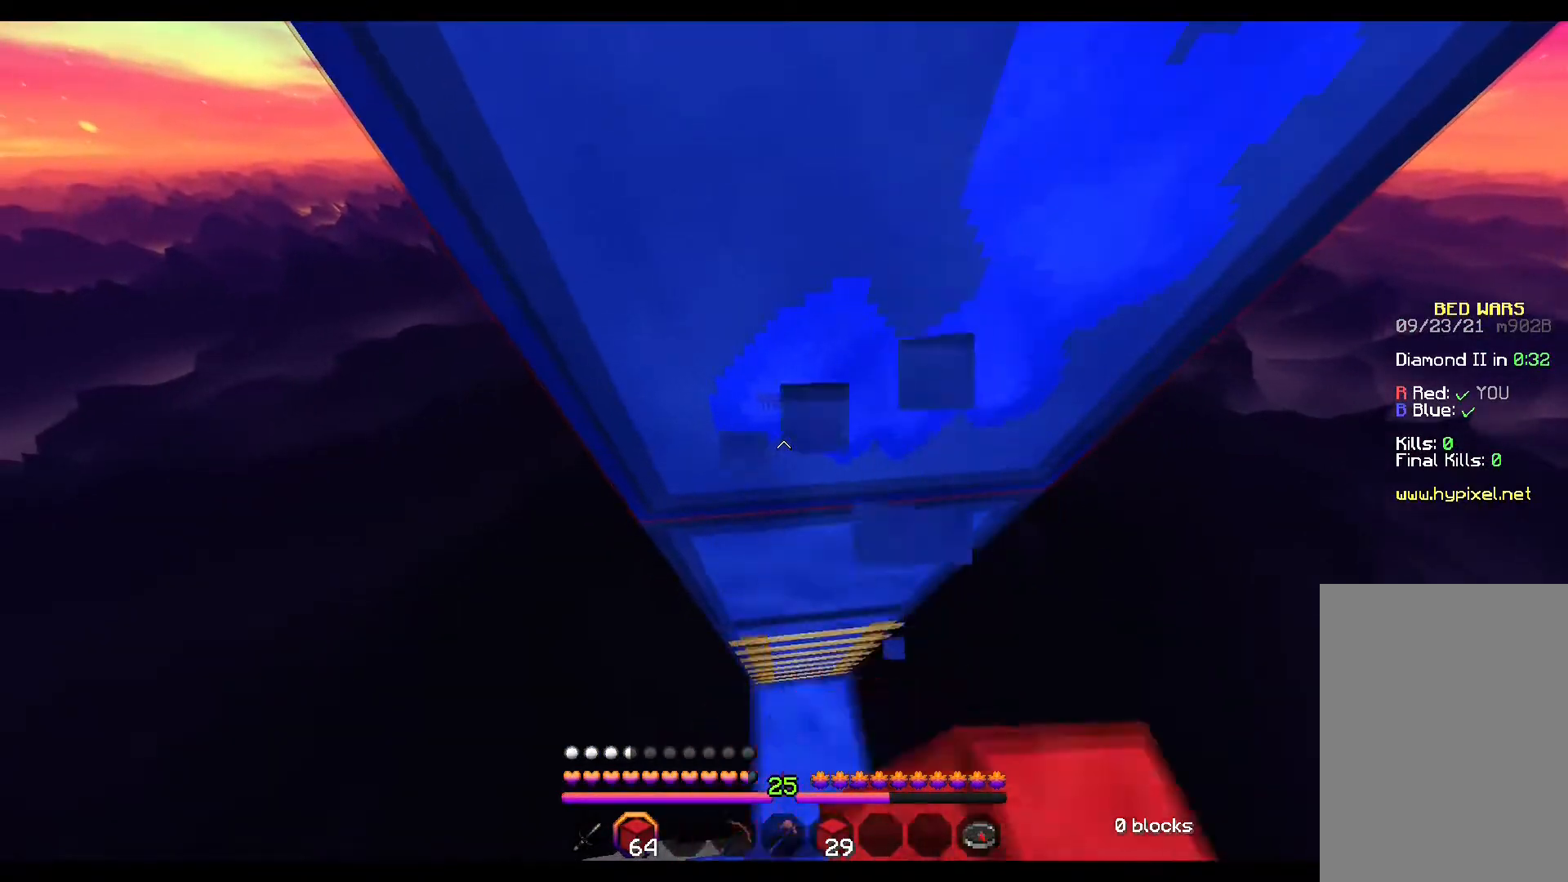
{"keys": [], "mouse": ["left"], "events": []}
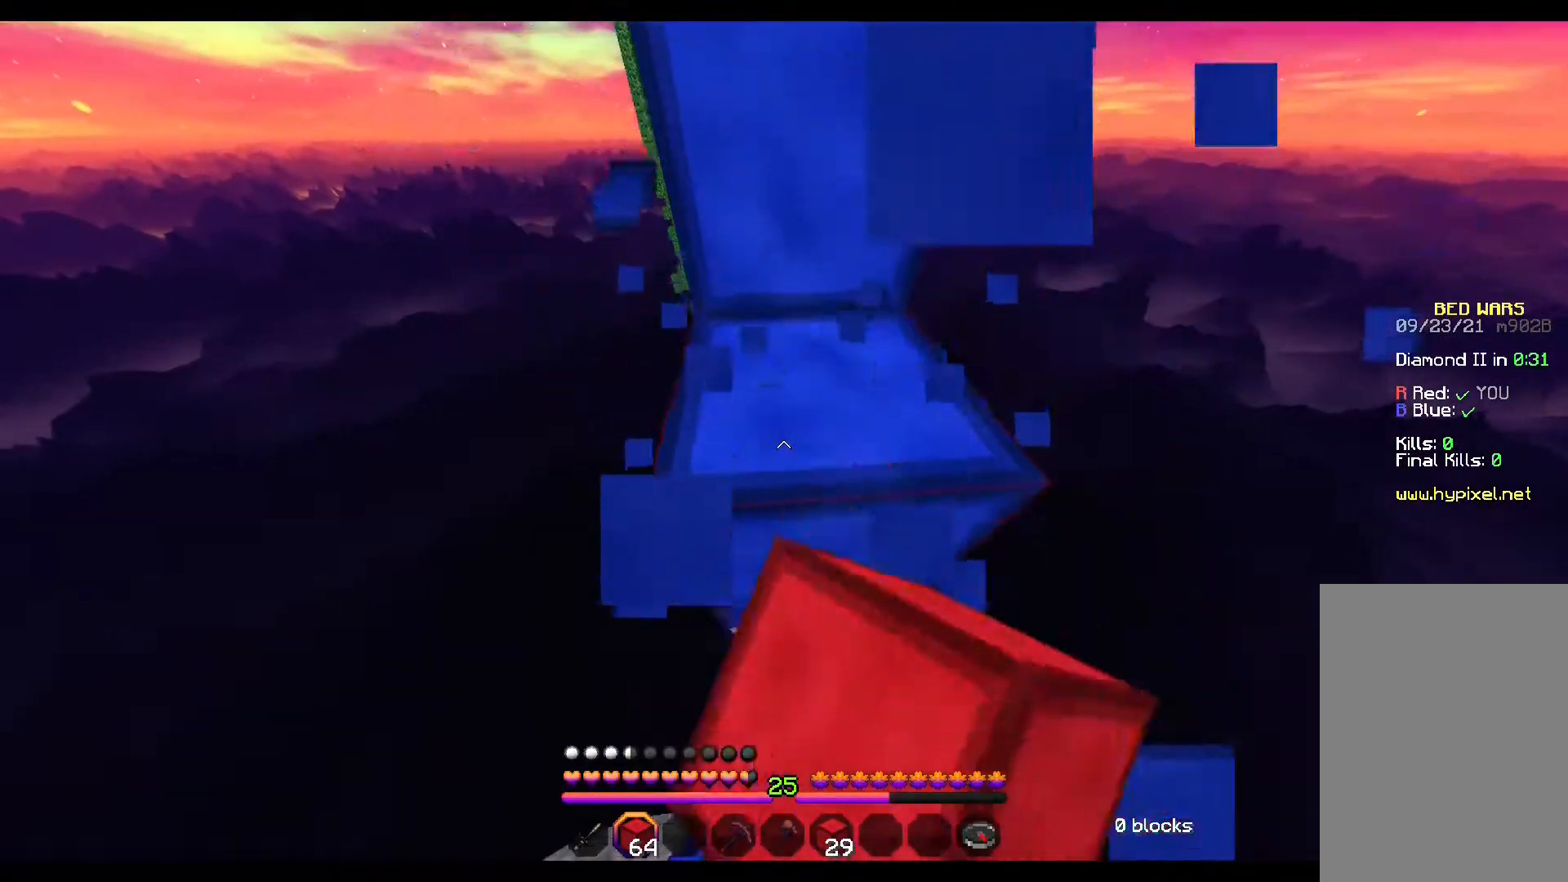
{"keys": [], "mouse": ["left"], "events": []}
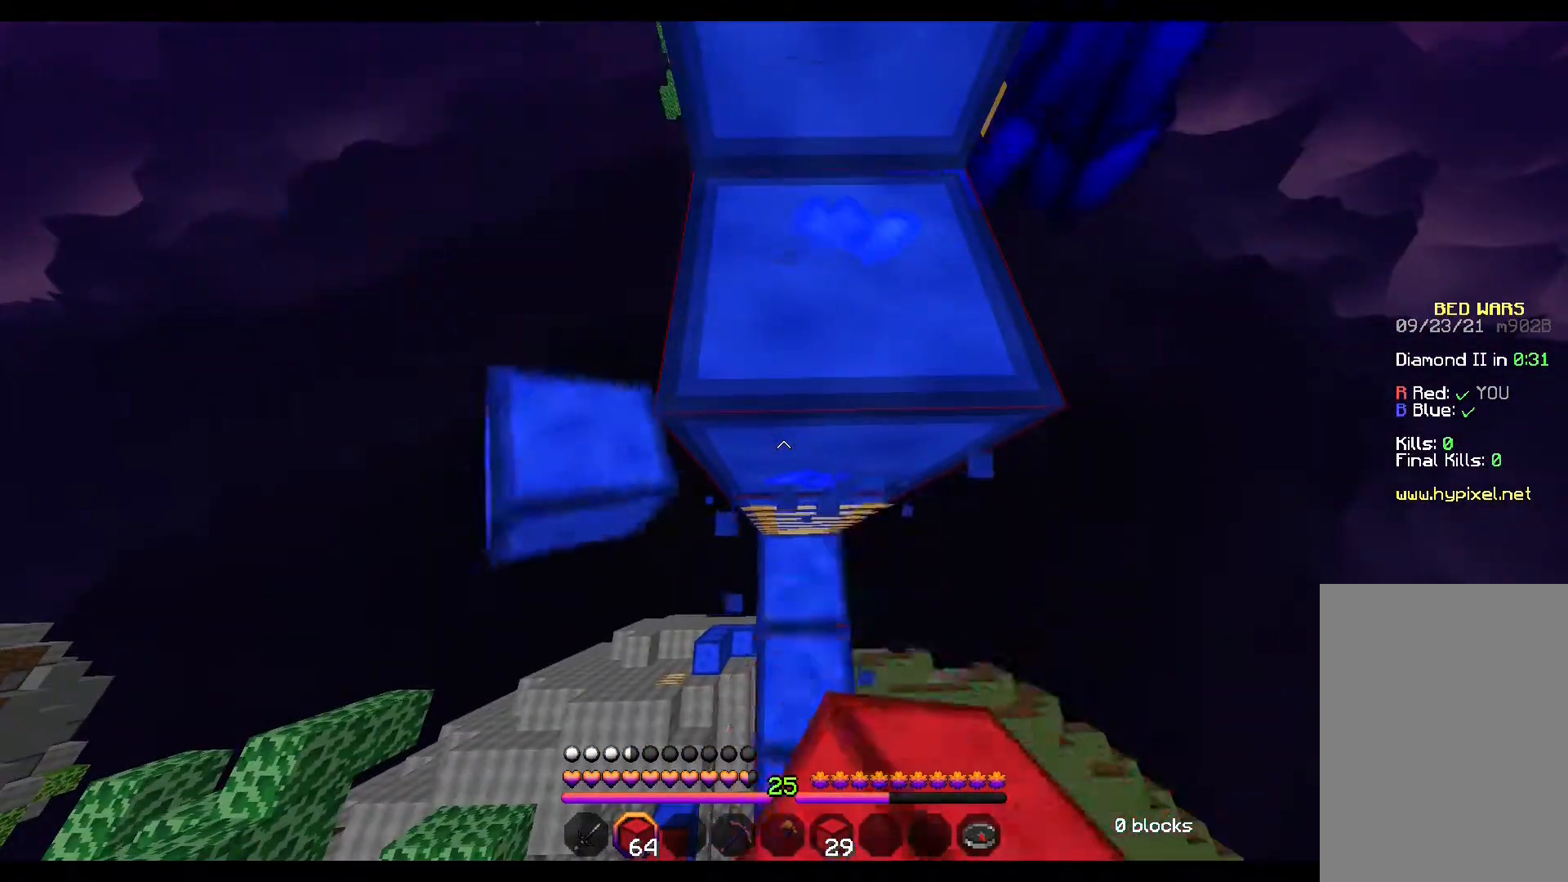
{"keys": [], "mouse": ["left"], "events": []}
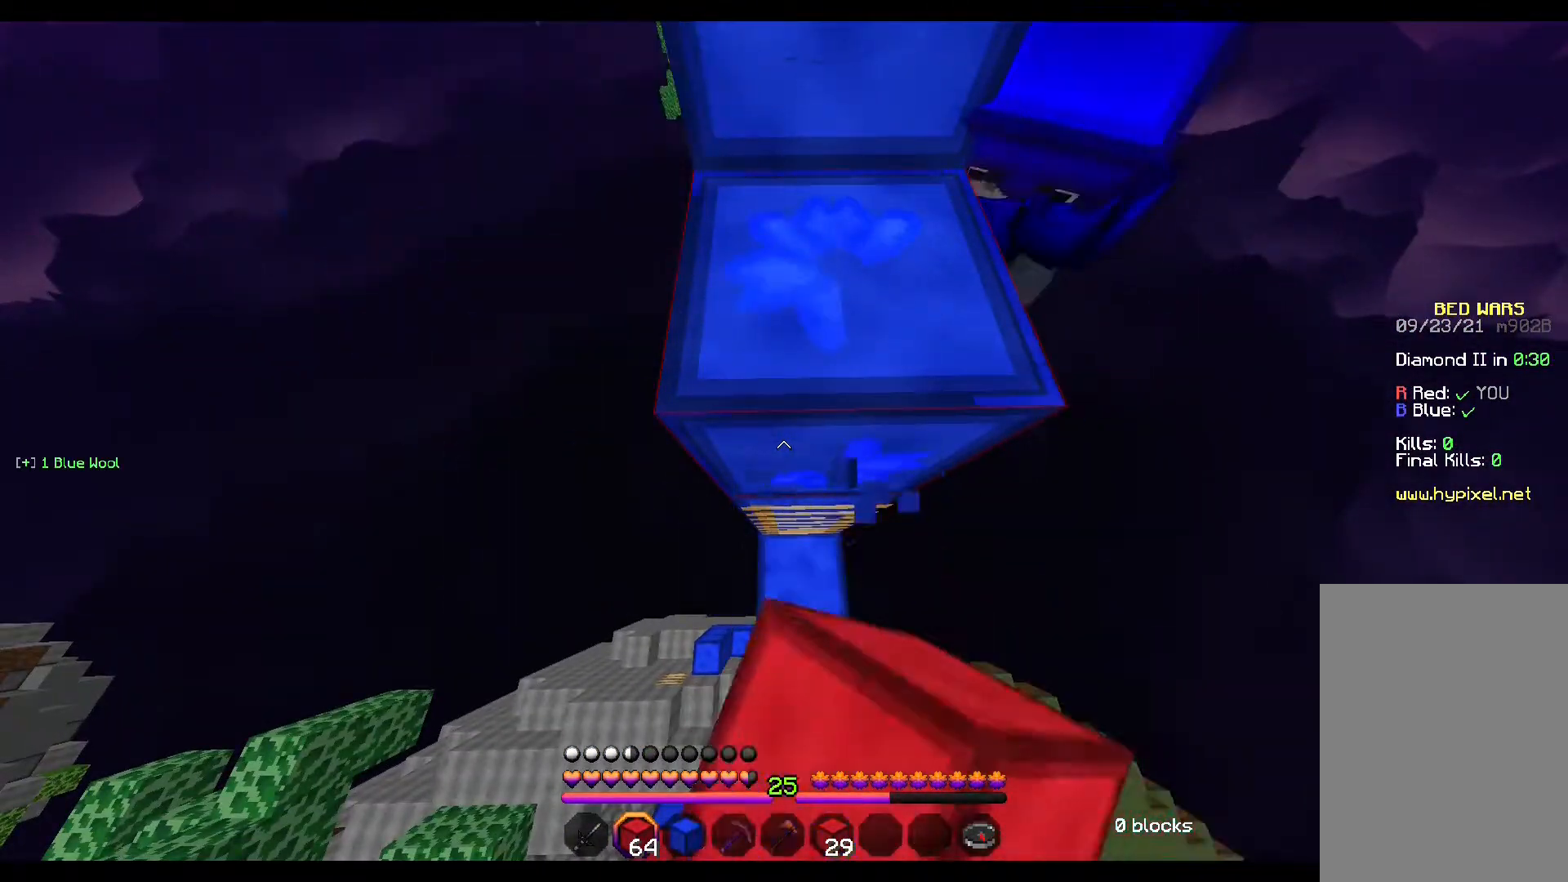
{"keys": ["w"], "mouse": ["left"], "events": [[467, "w", "down"]]}
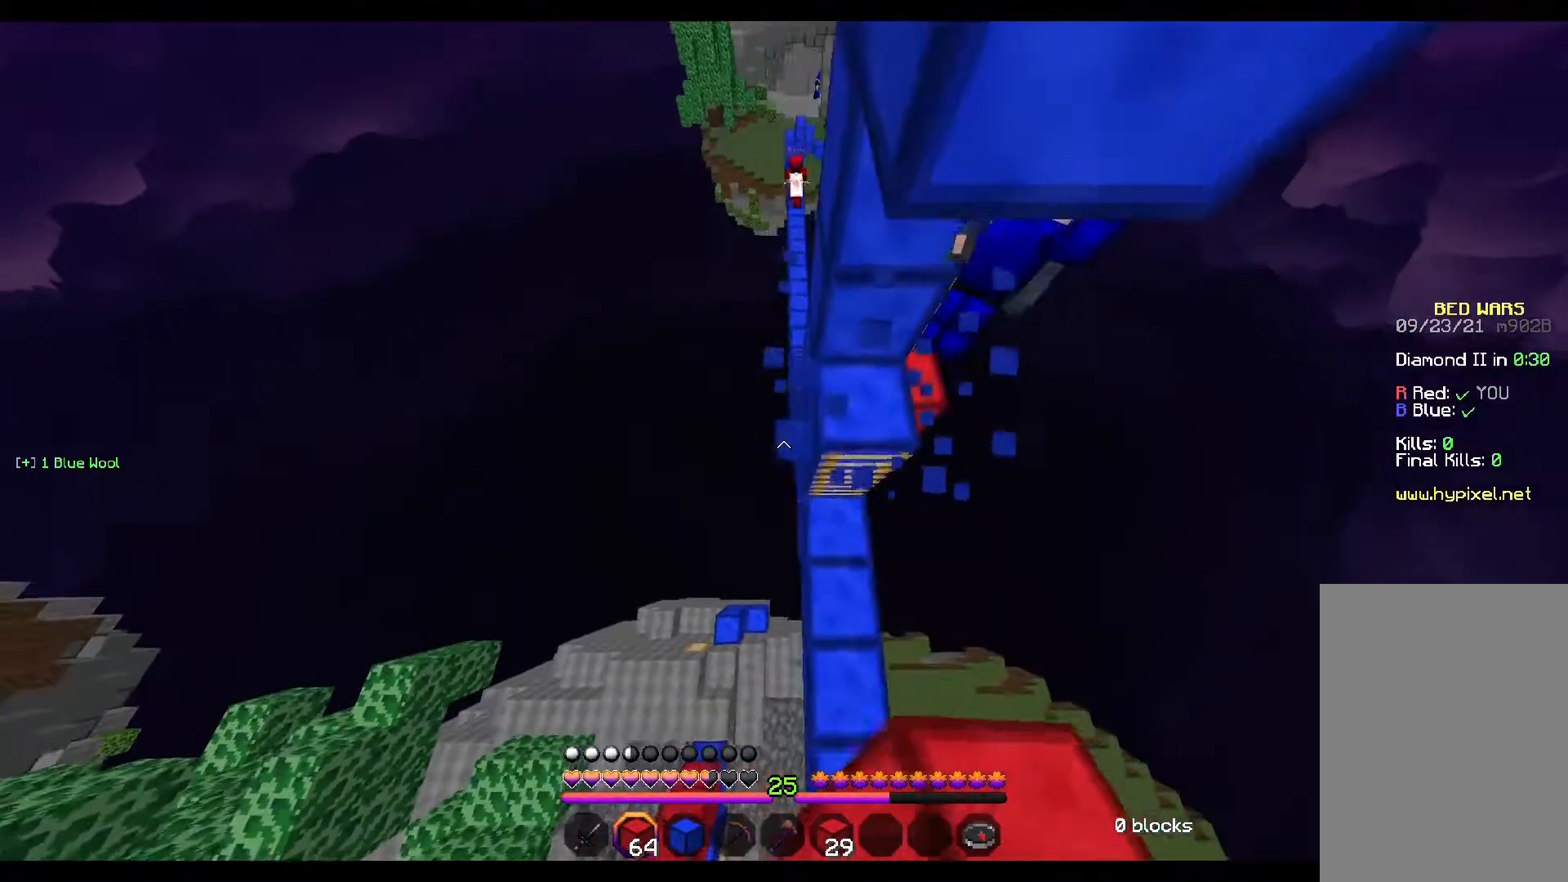
{"keys": ["w"], "mouse": [], "events": [[217, "mouse_left", "up"], [283, "mouse_right", "down"], [317, "mouse_right", "up"], [367, "mouse_right", "down"], [417, "mouse_right", "up"]]}
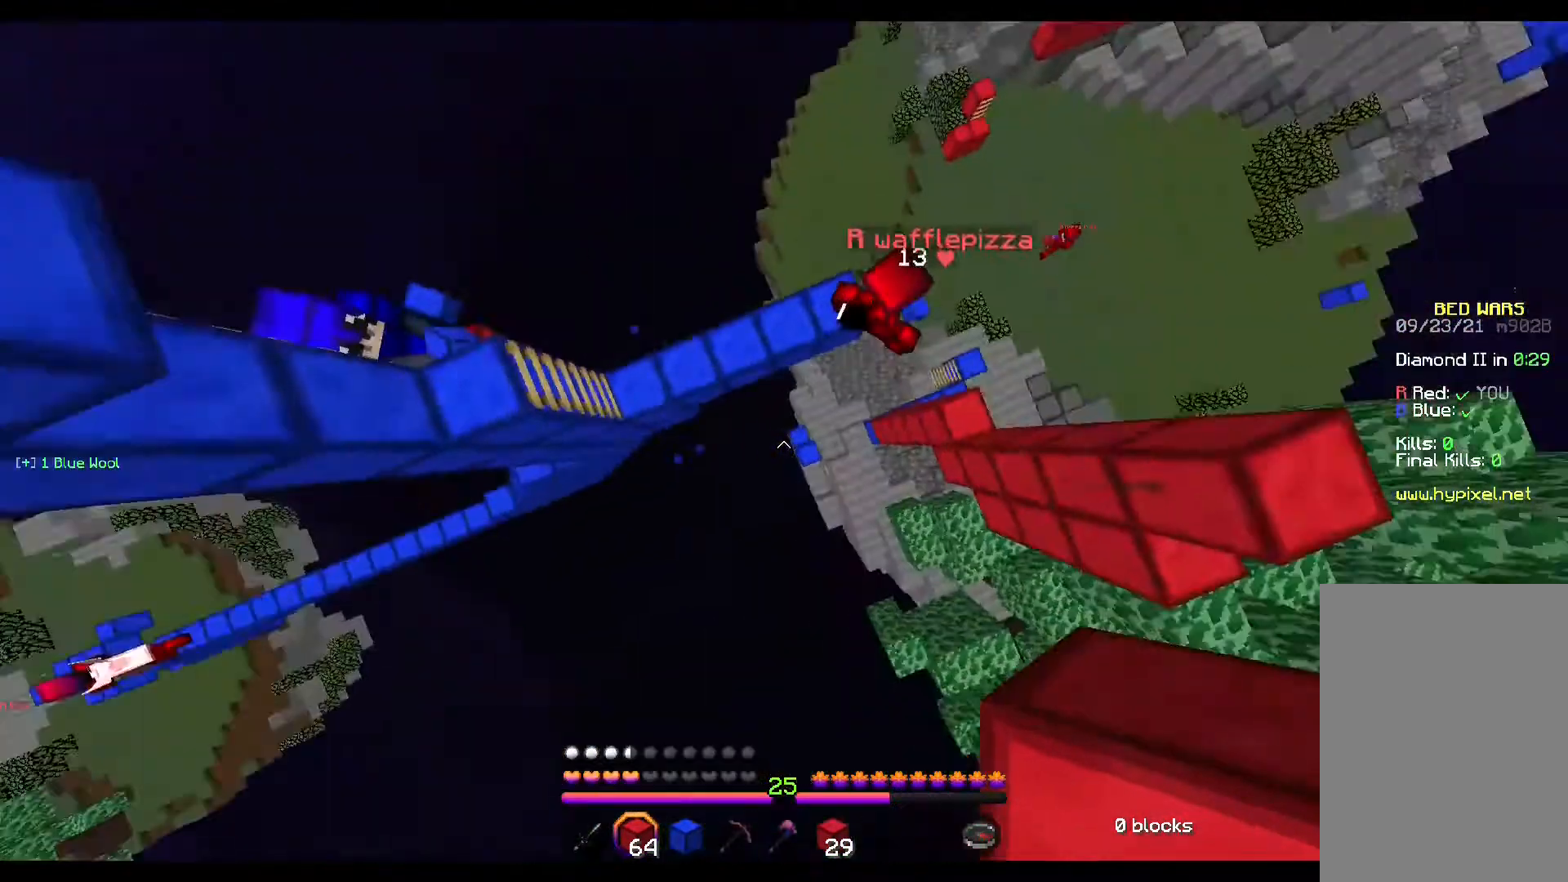
{"keys": ["w"], "mouse": [], "events": [[117, "mouse_right", "down"], [133, "mouse_right", "up"], [200, "mouse_right", "down"], [233, "mouse_right", "up"], [300, "mouse_right", "down"], [333, "mouse_right", "up"], [367, "mouse_right", "down"], [417, "mouse_right", "up"], [467, "mouse_right", "down"], [483, "mouse_right", "up"]]}
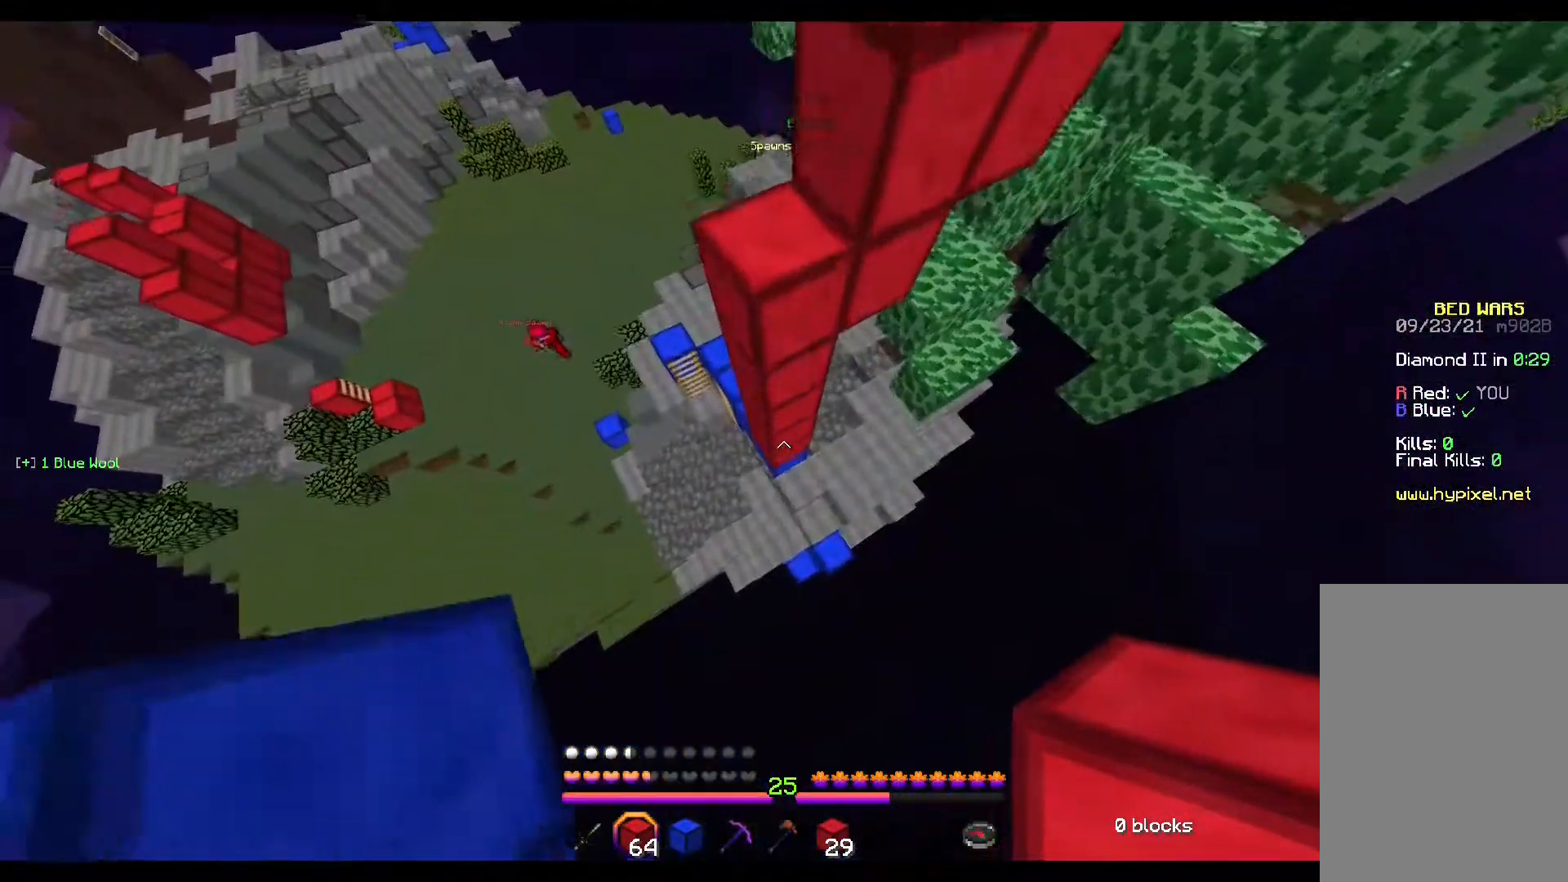
{"keys": ["a", "w"], "mouse": [], "events": [[50, "mouse_right", "down"], [117, "mouse_right", "up"], [150, "mouse_right", "down"], [200, "mouse_right", "up"], [267, "mouse_right", "down"], [283, "mouse_right", "up"], [317, "mouse_right", "down"], [367, "mouse_right", "up"], [483, "a", "down"]]}
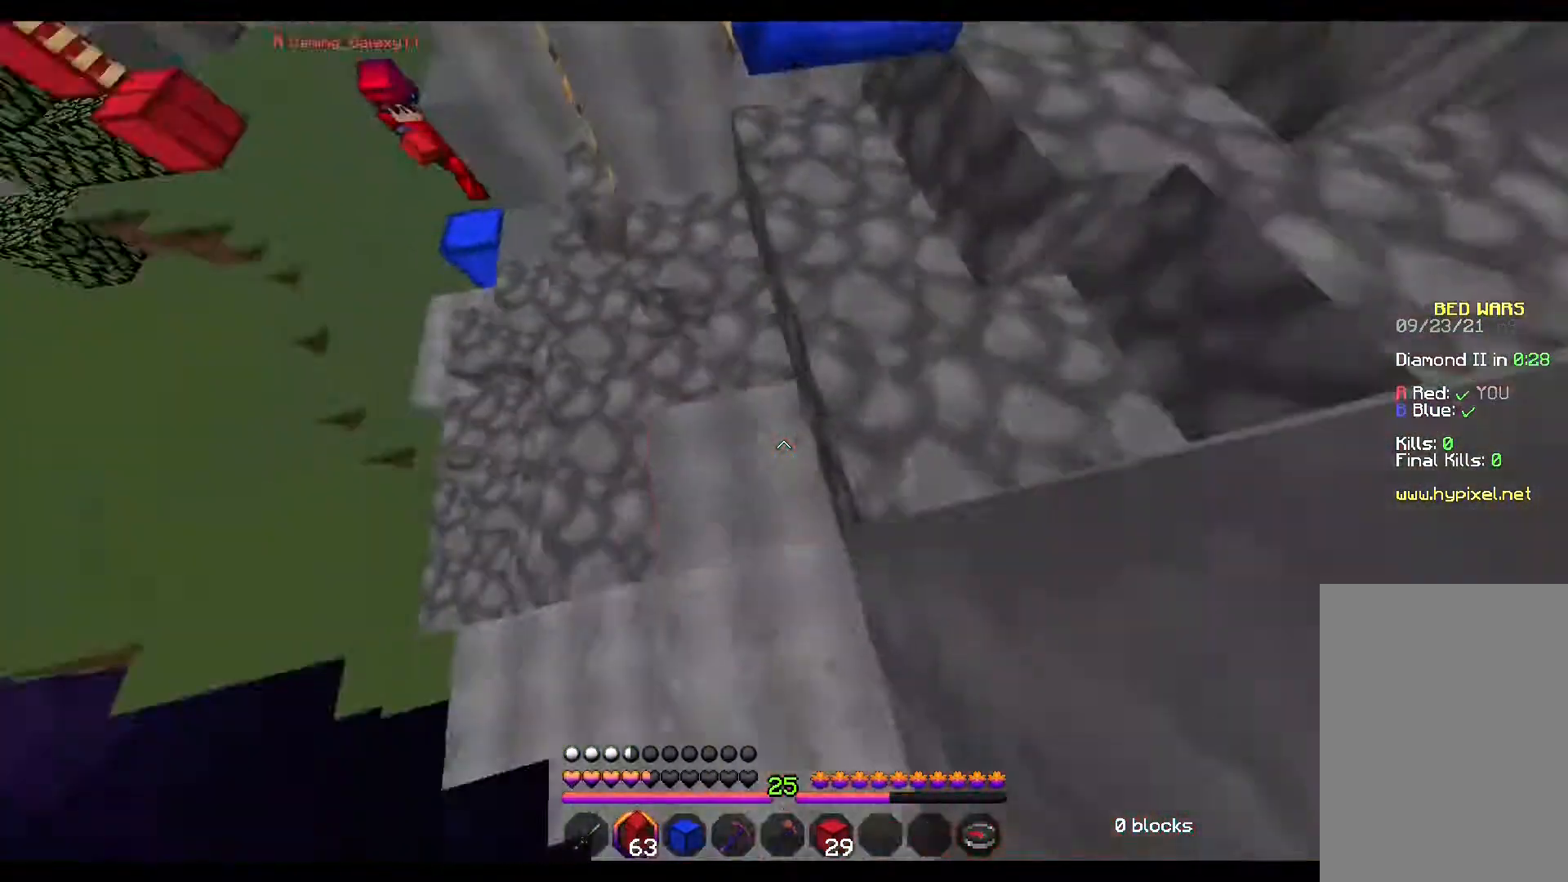
{"keys": ["w"], "mouse": [], "events": [[167, "a", "up"]]}